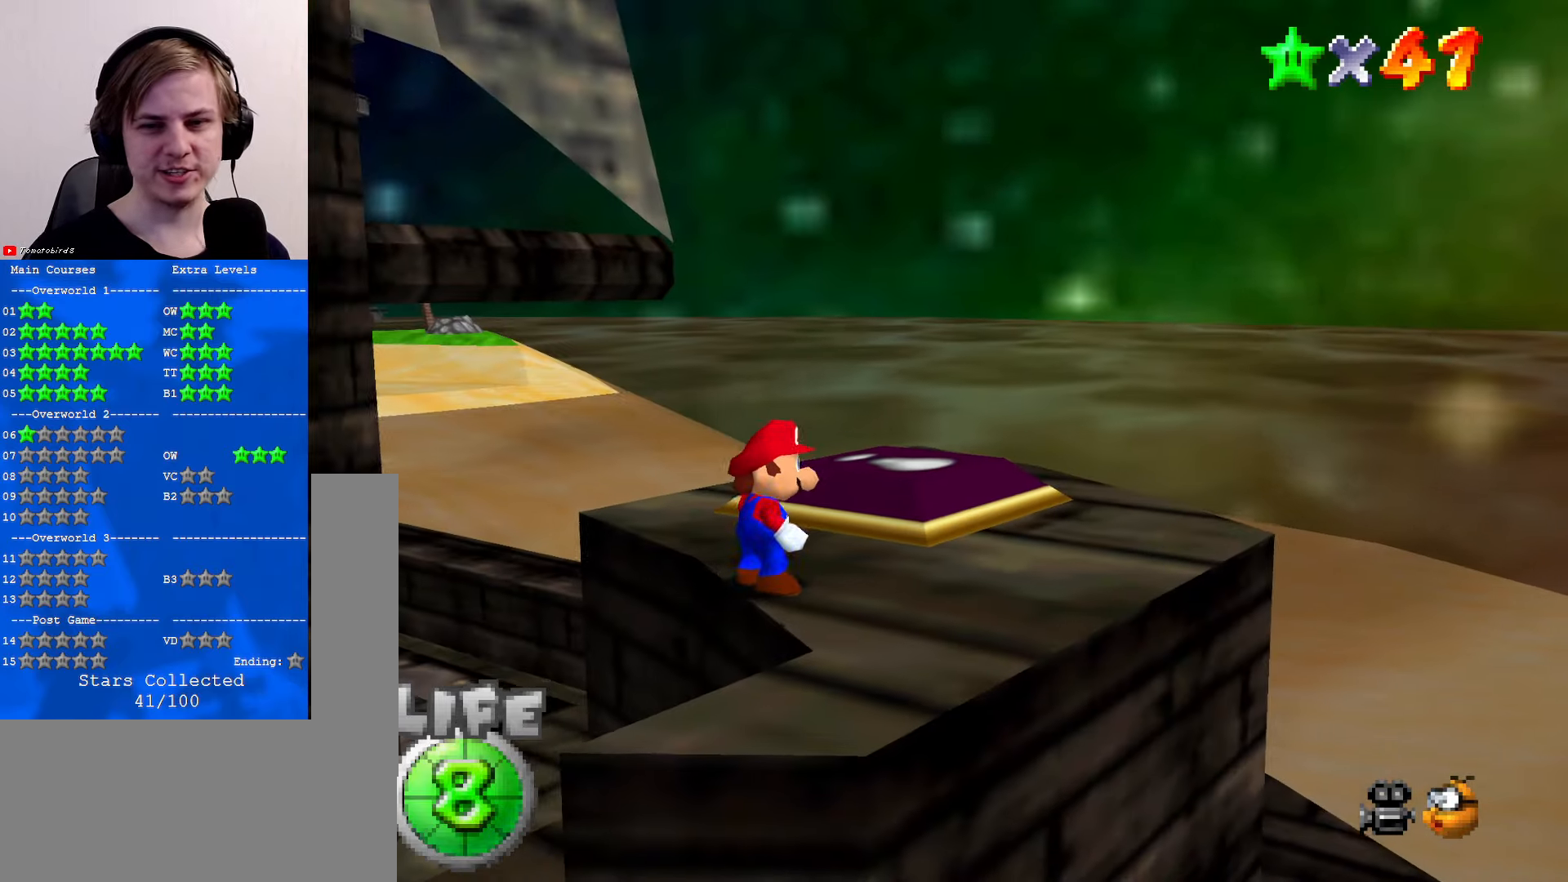
Gameplay with a controller (Nintendo layout); each line is a JSON object with the inputs held at the frame after it. "events" lists button and stick changes between this image and that frame as [ms after this image, input, new state], when the widget could be followed in between. Not read: L1 L3 R3.
{"buttons": [], "left_stick": "right", "events": [[133, "C_RIGHT", "down"], [133, "left_stick", "right"], [233, "C_RIGHT", "up"]]}
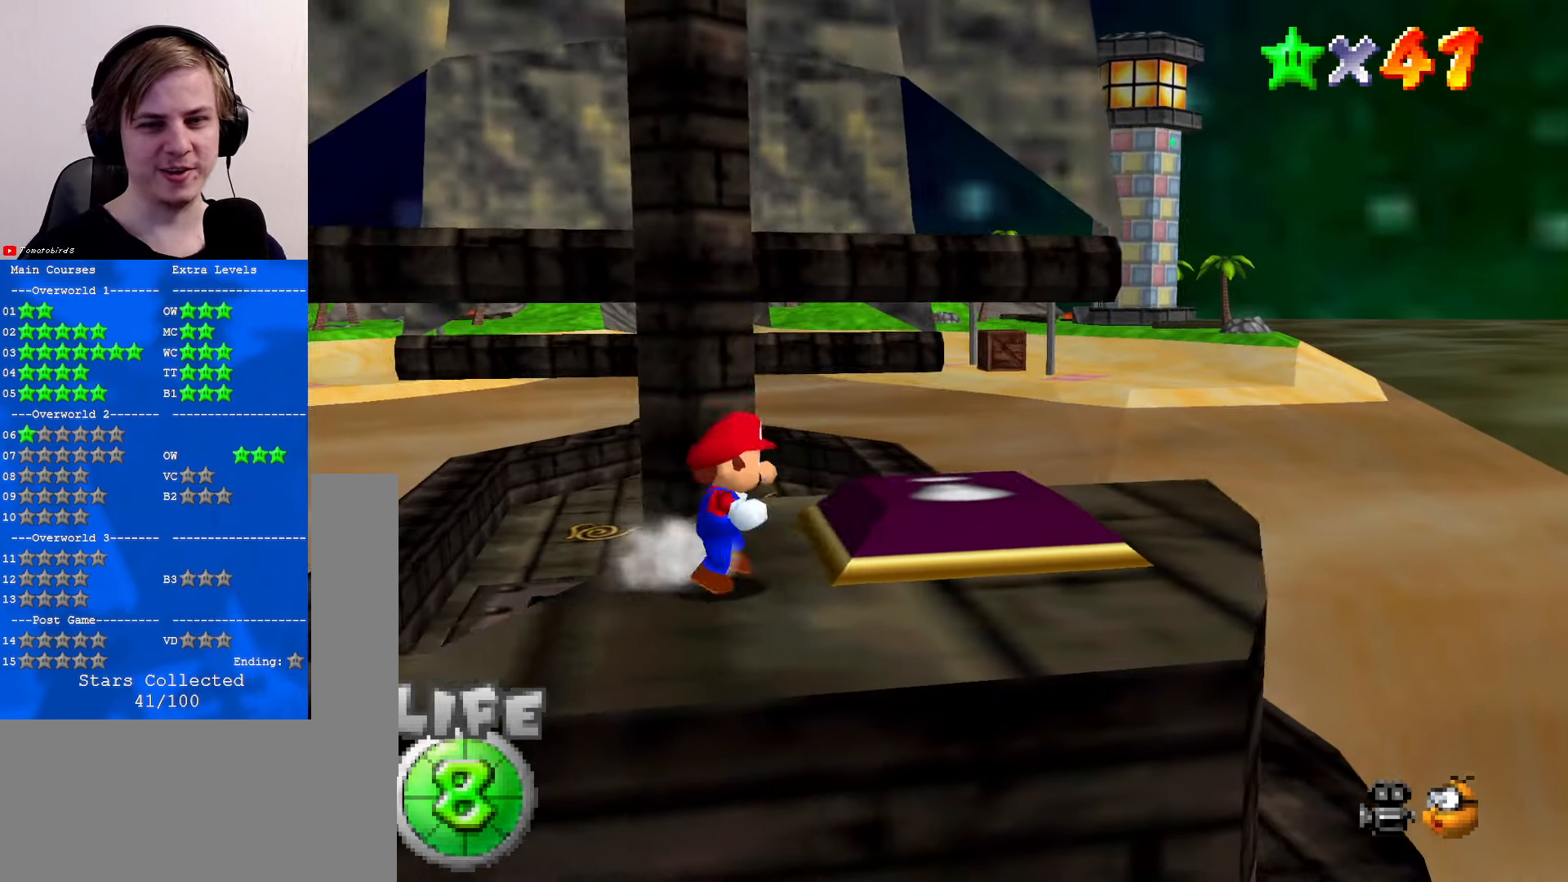
{"buttons": [], "left_stick": "right", "events": [[100, "left_stick", "up-right"], [467, "left_stick", "right"]]}
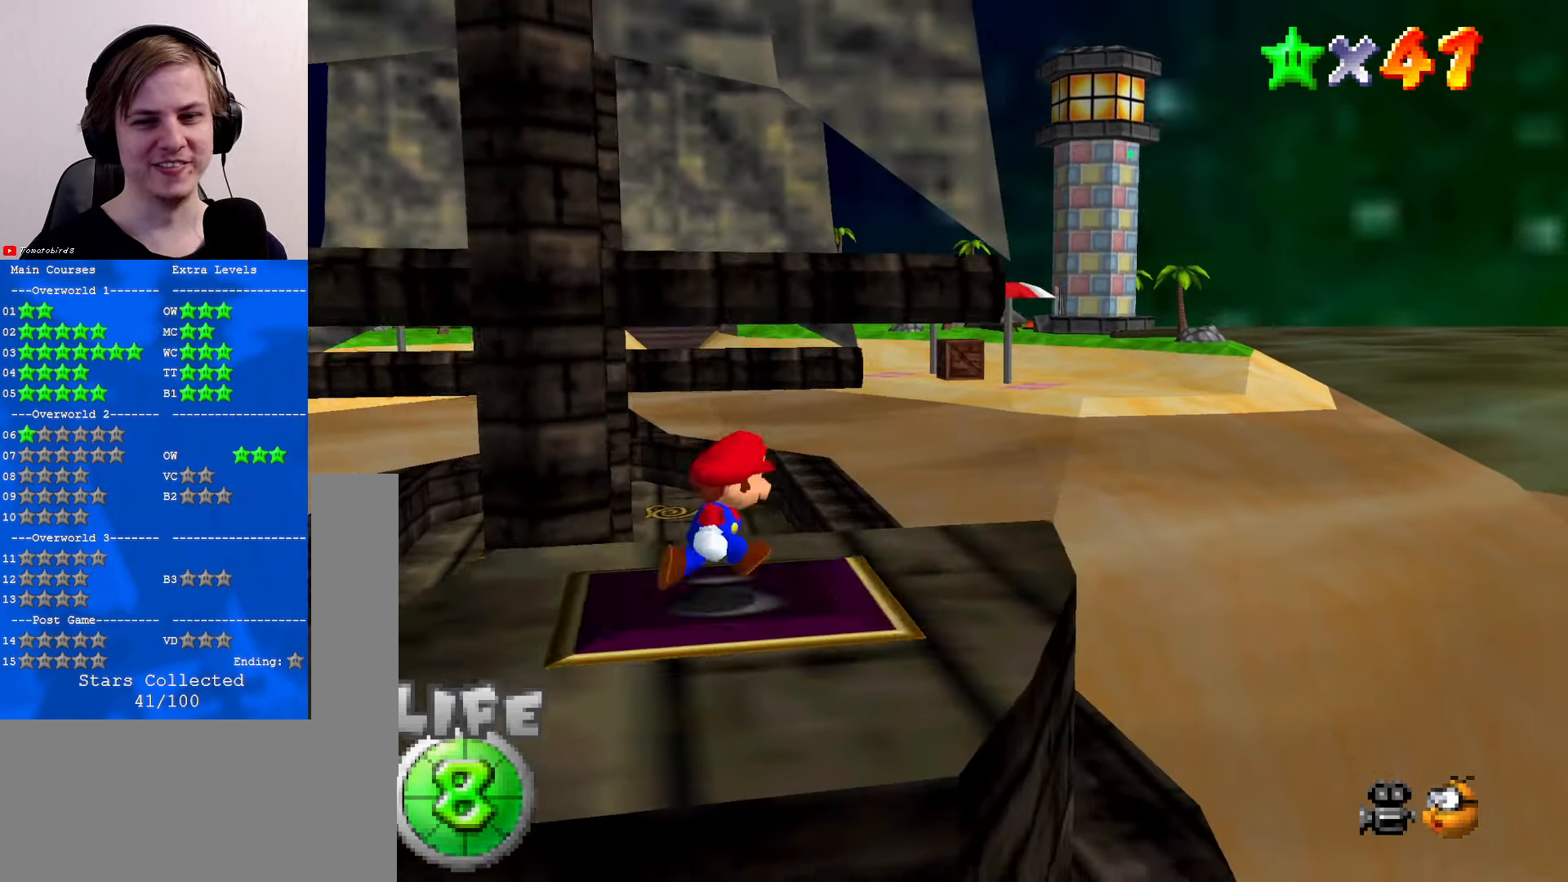
{"buttons": [], "left_stick": "up", "events": [[33, "left_stick", "down-right"], [167, "left_stick", "down-left"], [267, "left_stick", "up-left"], [500, "left_stick", "up"]]}
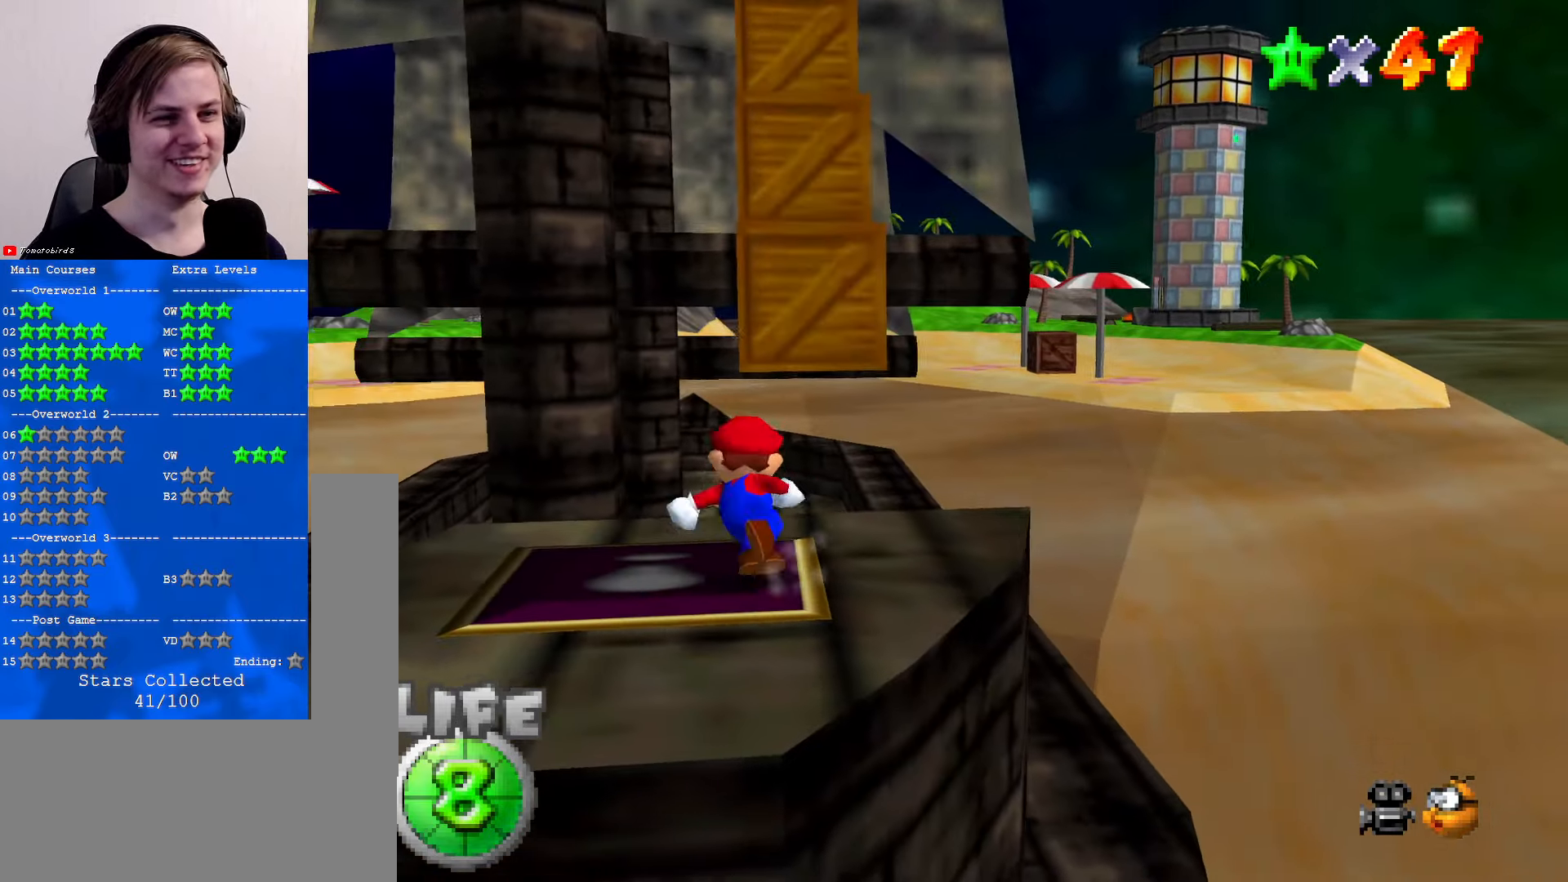
{"buttons": ["C_DOWN", "C_LEFT"], "left_stick": "up", "events": [[100, "A", "down"], [333, "A", "up"], [433, "C_DOWN", "down"], [433, "C_LEFT", "down"]]}
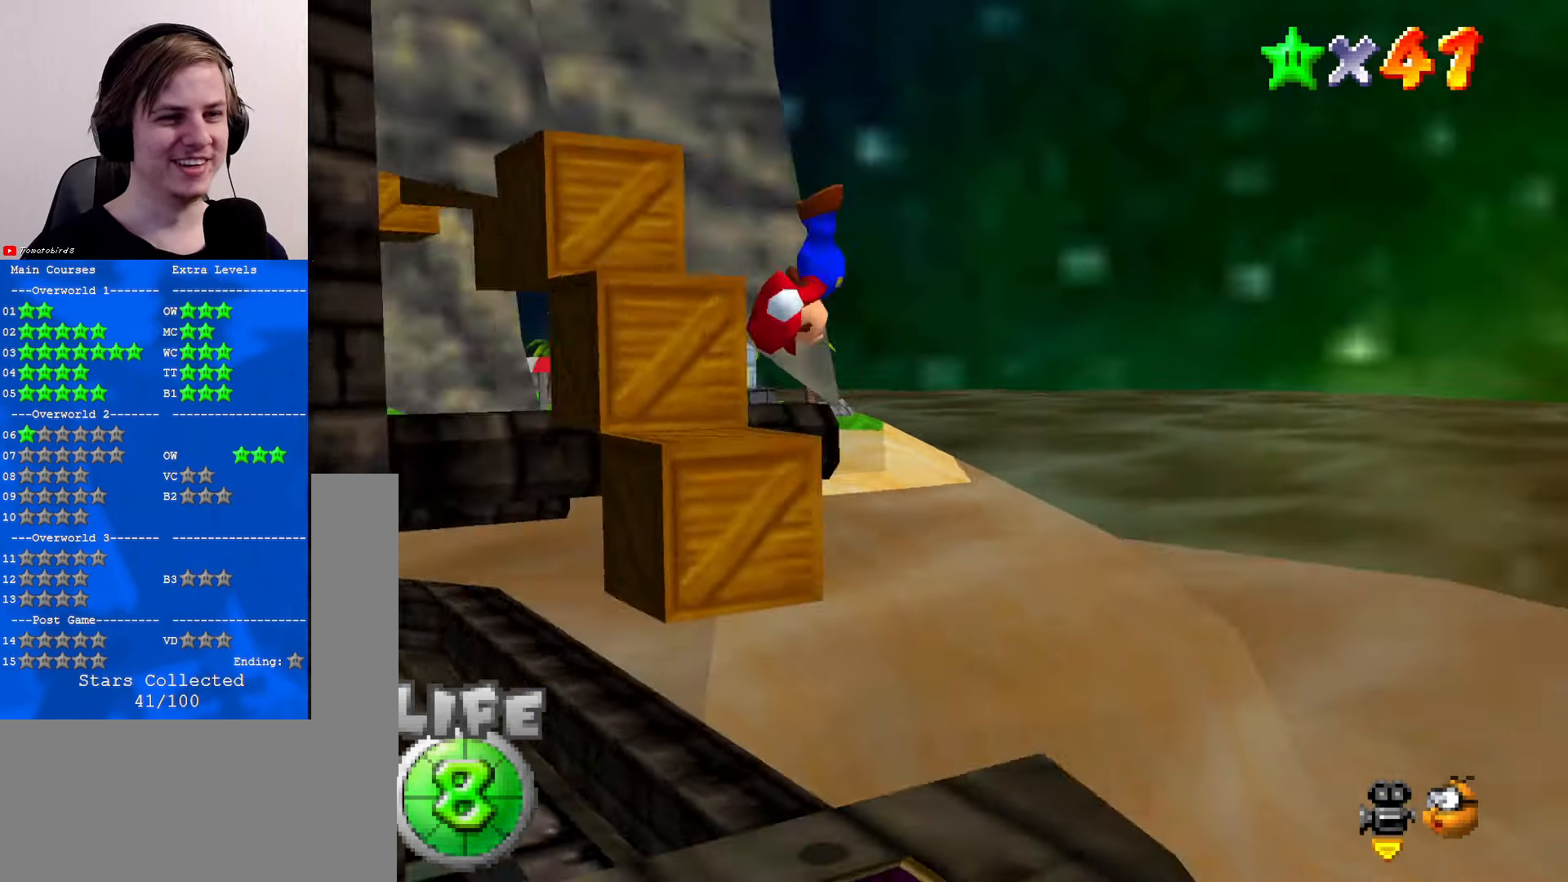
{"buttons": ["A"], "left_stick": "down", "events": [[100, "C_DOWN", "up"], [100, "C_LEFT", "up"], [300, "C_RIGHT", "down"], [400, "C_RIGHT", "up"], [467, "A", "down"], [467, "left_stick", "down"]]}
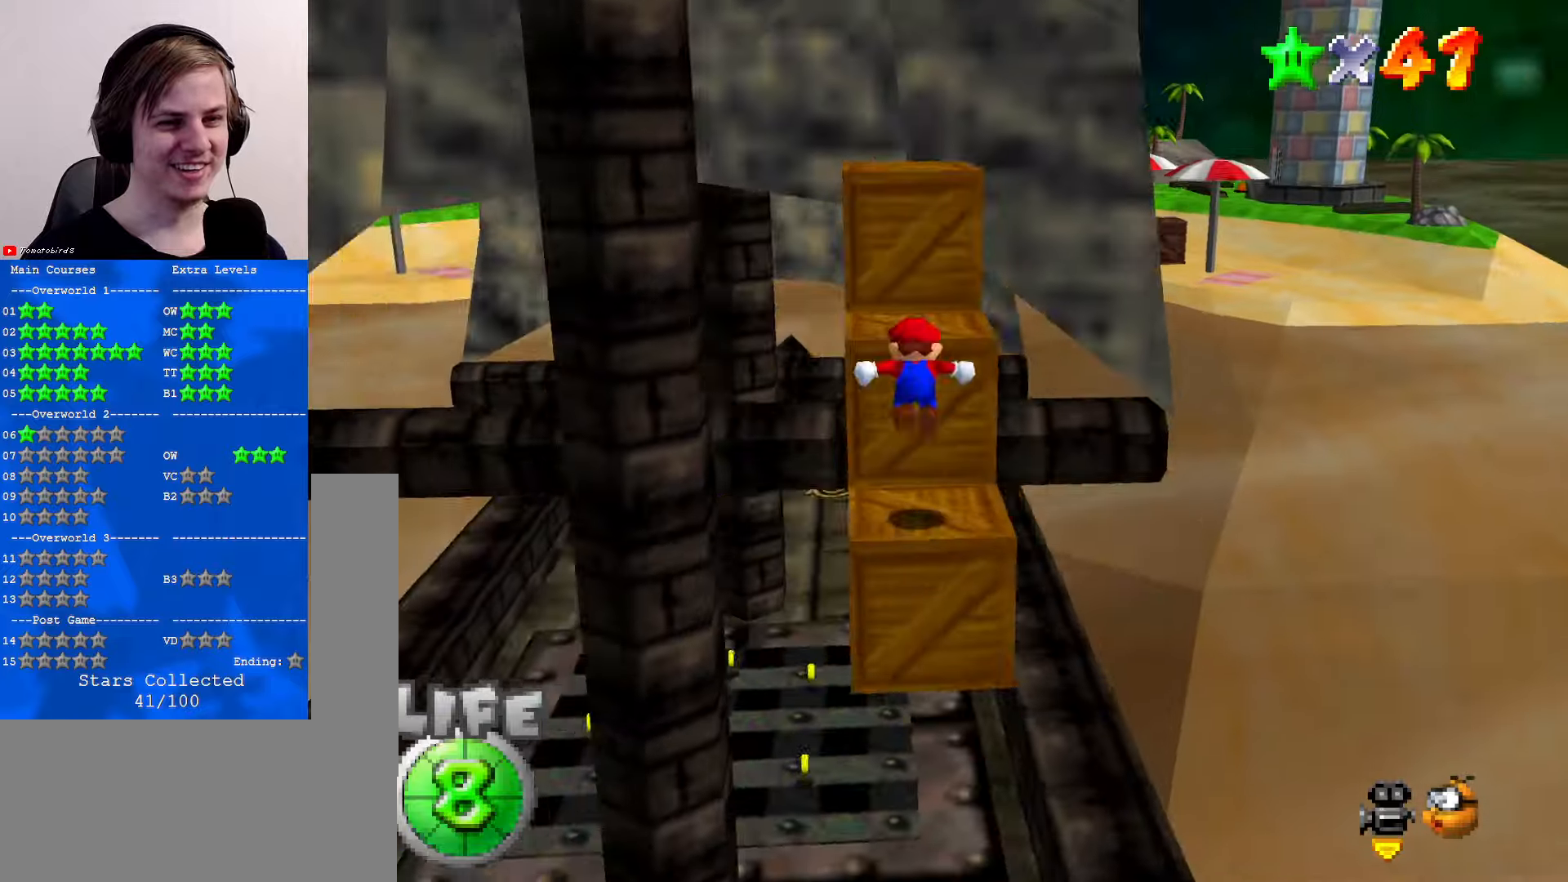
{"buttons": [], "left_stick": "up", "events": [[67, "left_stick", "center"], [200, "left_stick", "up"], [300, "B", "down"], [400, "A", "up"], [400, "B", "up"]]}
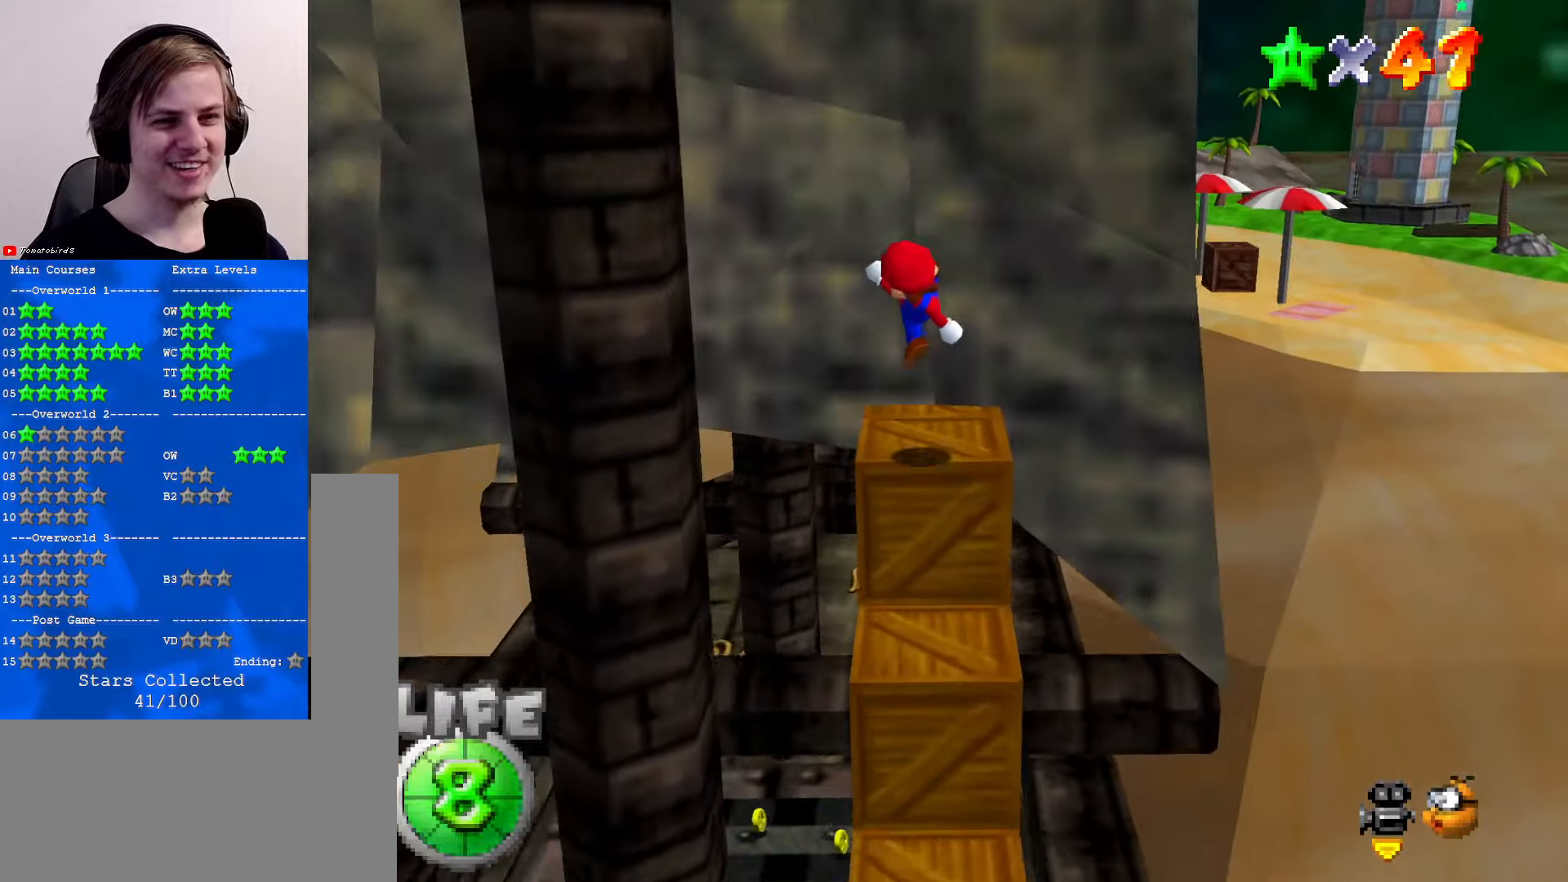
{"buttons": ["A"], "left_stick": "up-right", "events": [[67, "C_RIGHT", "down"], [67, "left_stick", "center"], [167, "C_RIGHT", "up"], [234, "left_stick", "up-right"], [267, "A", "down"]]}
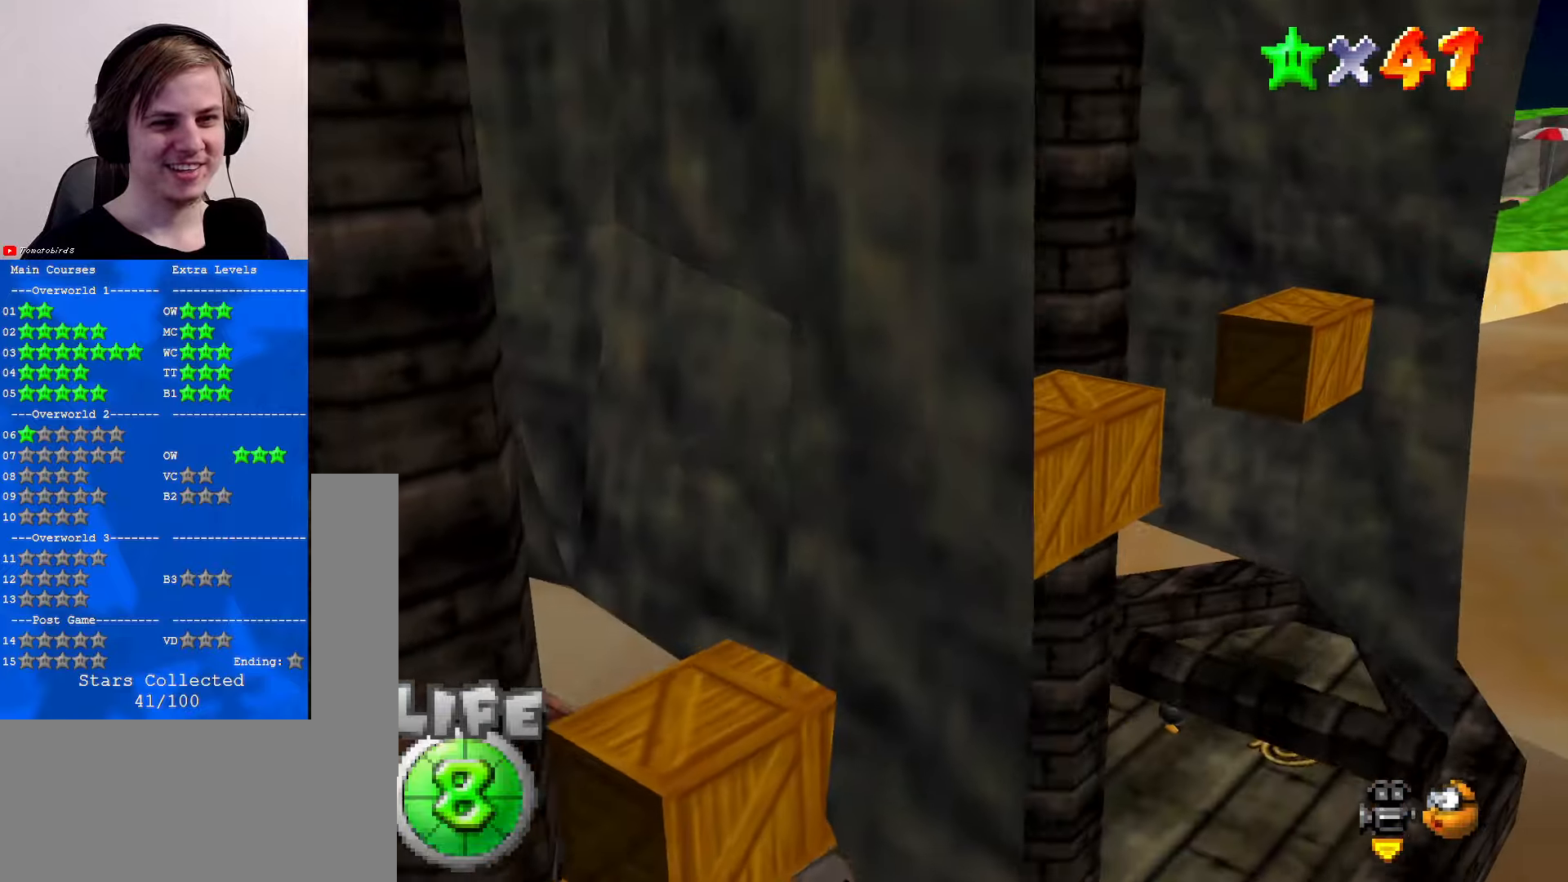
{"buttons": [], "left_stick": "up-right", "events": [[100, "left_stick", "down-left"], [234, "A", "up"], [334, "left_stick", "center"], [434, "C_RIGHT", "down"], [434, "left_stick", "up-right"], [467, "C_DOWN", "down"], [500, "C_DOWN", "up"], [500, "C_RIGHT", "up"]]}
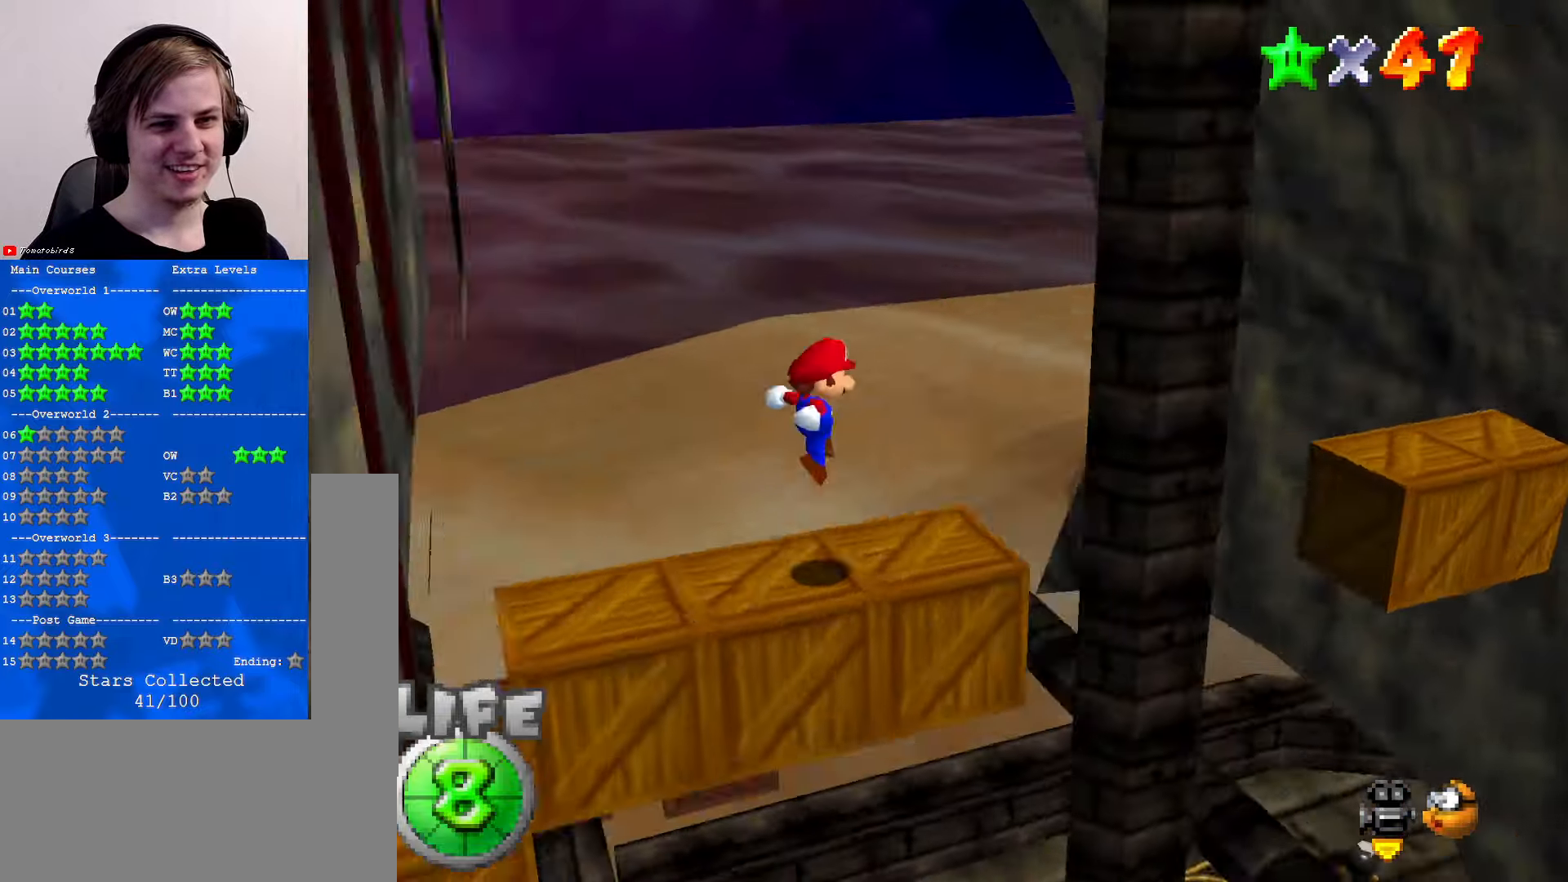
{"buttons": [], "left_stick": "right", "events": [[67, "left_stick", "right"], [167, "A", "down"], [500, "A", "up"]]}
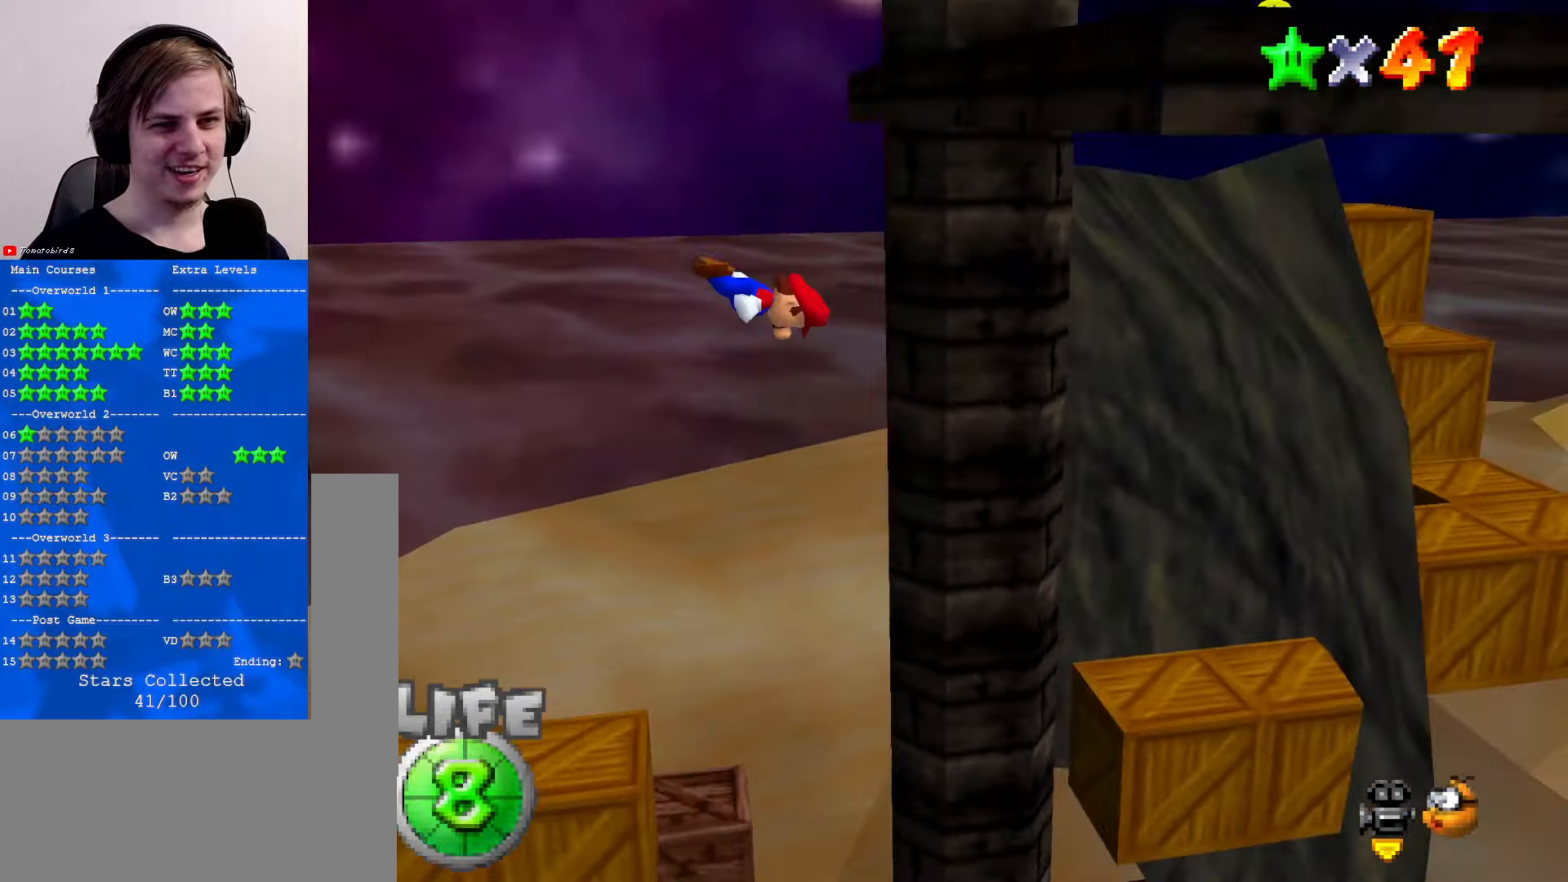
{"buttons": [], "left_stick": "center", "events": [[200, "left_stick", "center"], [367, "left_stick", "left"], [500, "left_stick", "center"]]}
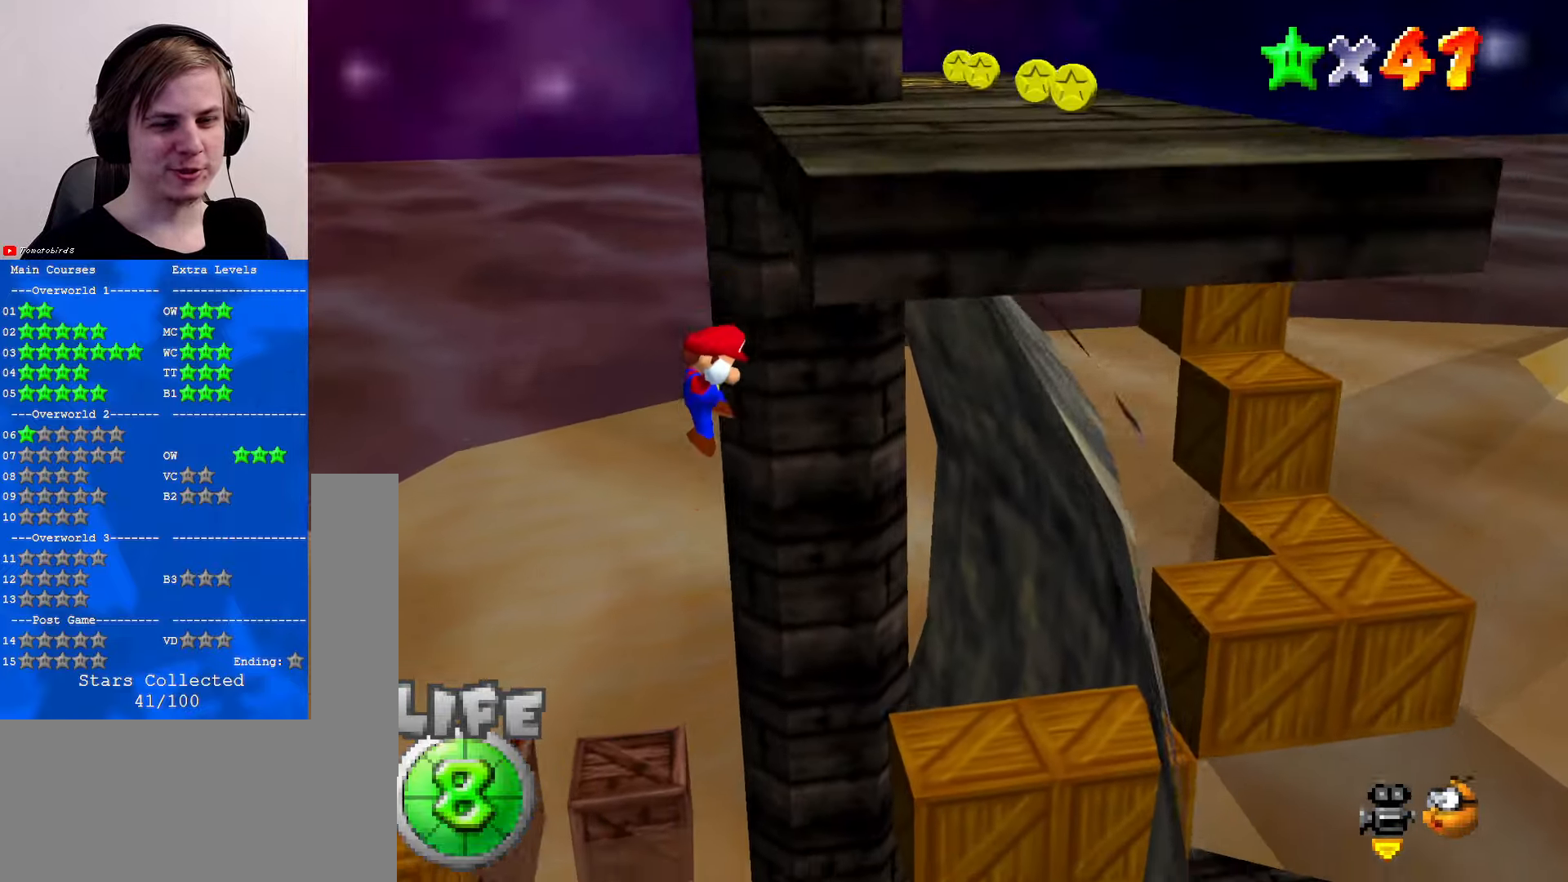
{"buttons": [], "left_stick": "center", "events": [[167, "left_stick", "right"], [467, "left_stick", "center"]]}
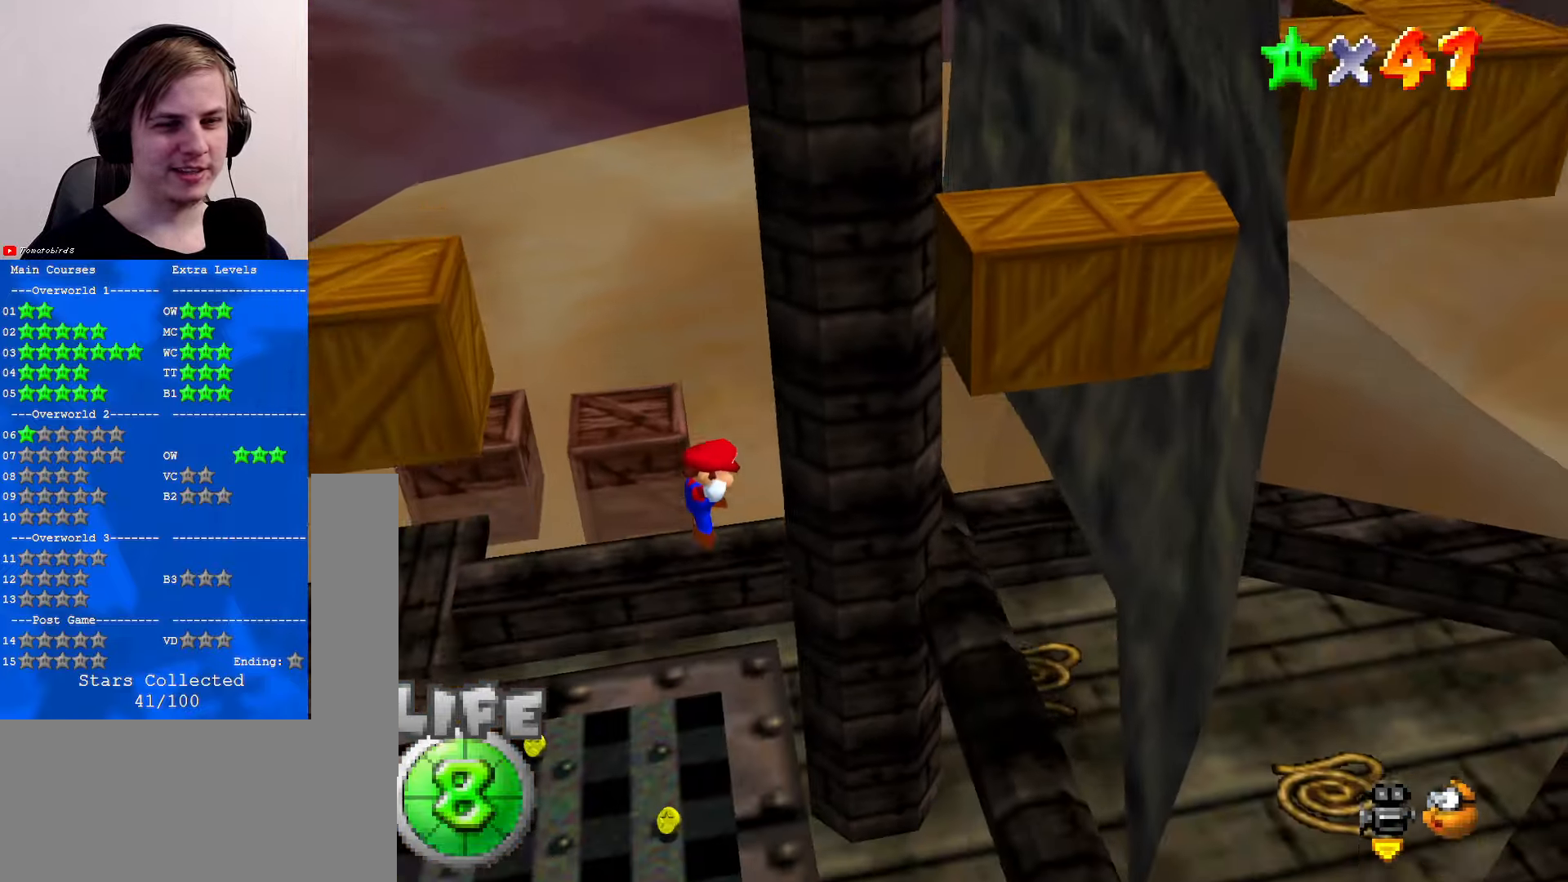
{"buttons": [], "left_stick": "center", "events": [[134, "C_RIGHT", "down"], [234, "C_RIGHT", "up"]]}
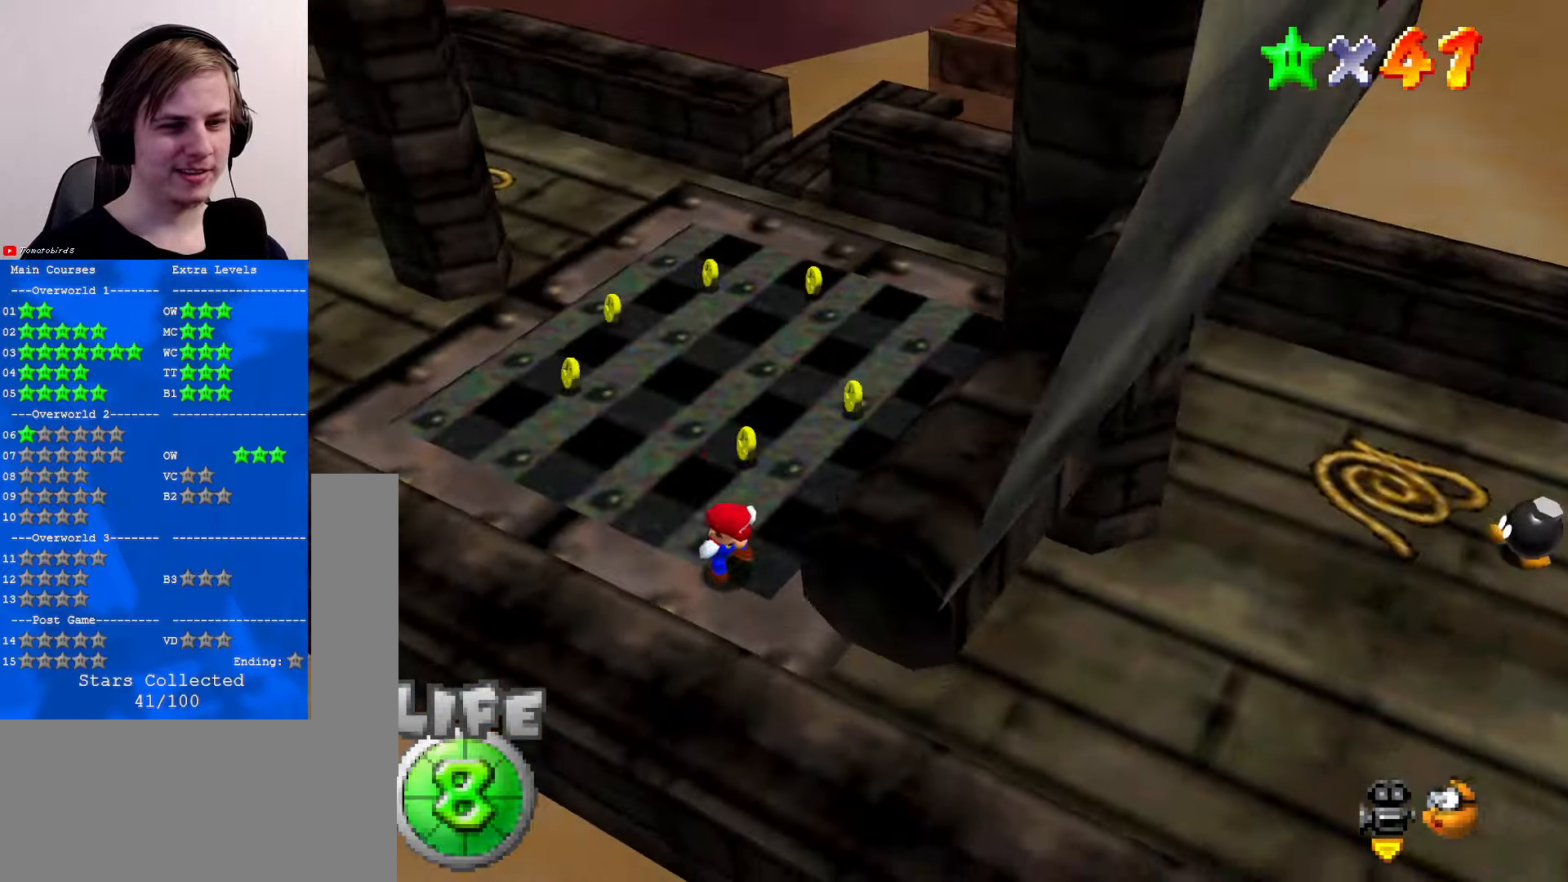
{"buttons": [], "left_stick": "up", "events": [[167, "left_stick", "up-right"], [367, "left_stick", "up"]]}
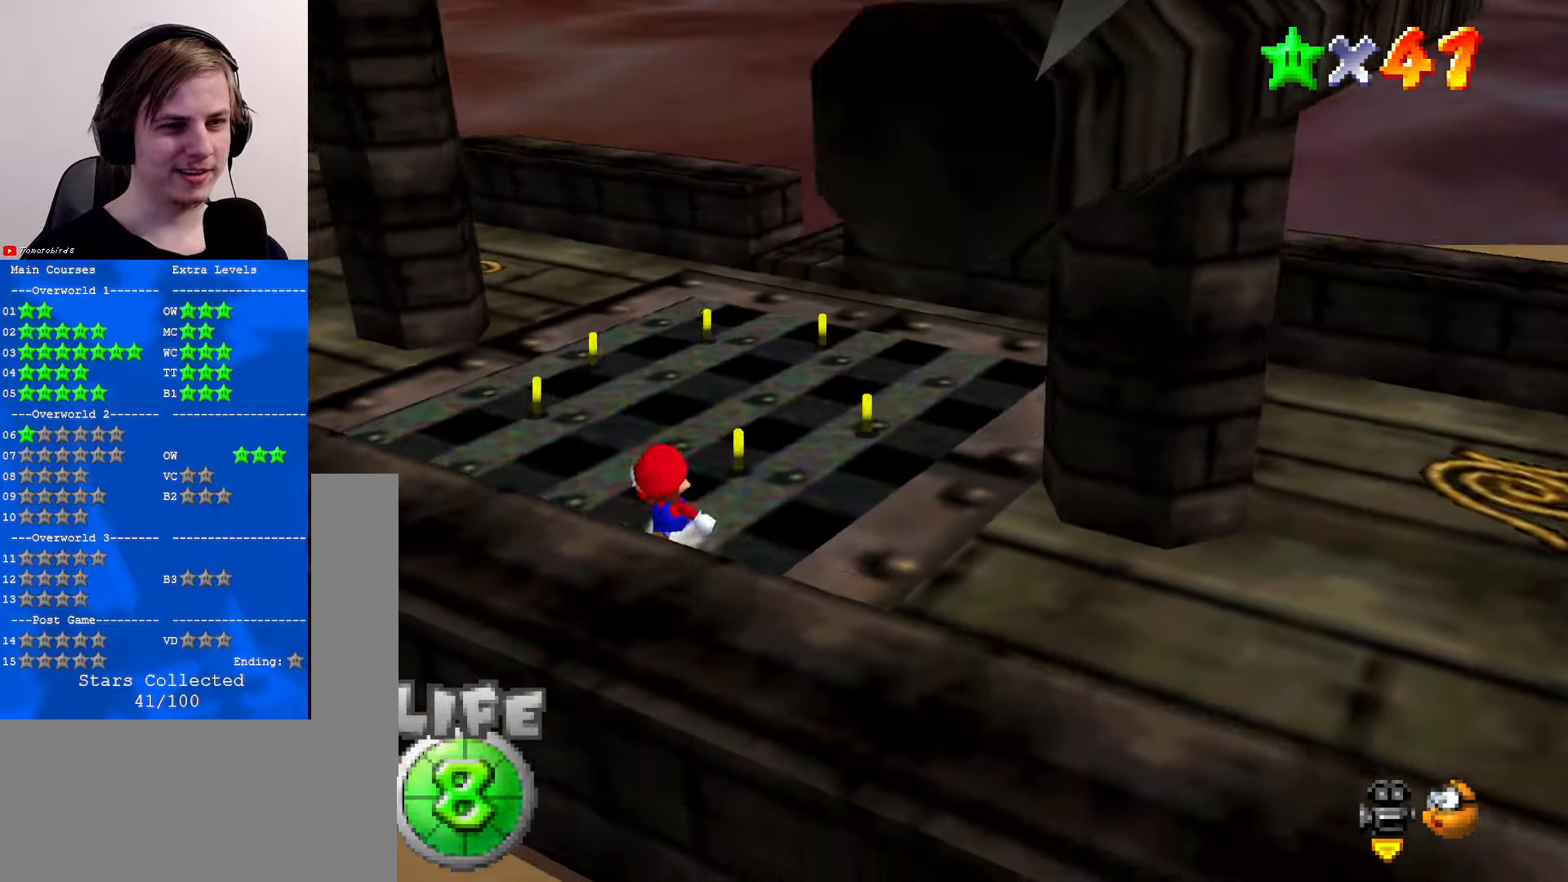
{"buttons": ["A"], "left_stick": "up", "events": [[367, "A", "down"]]}
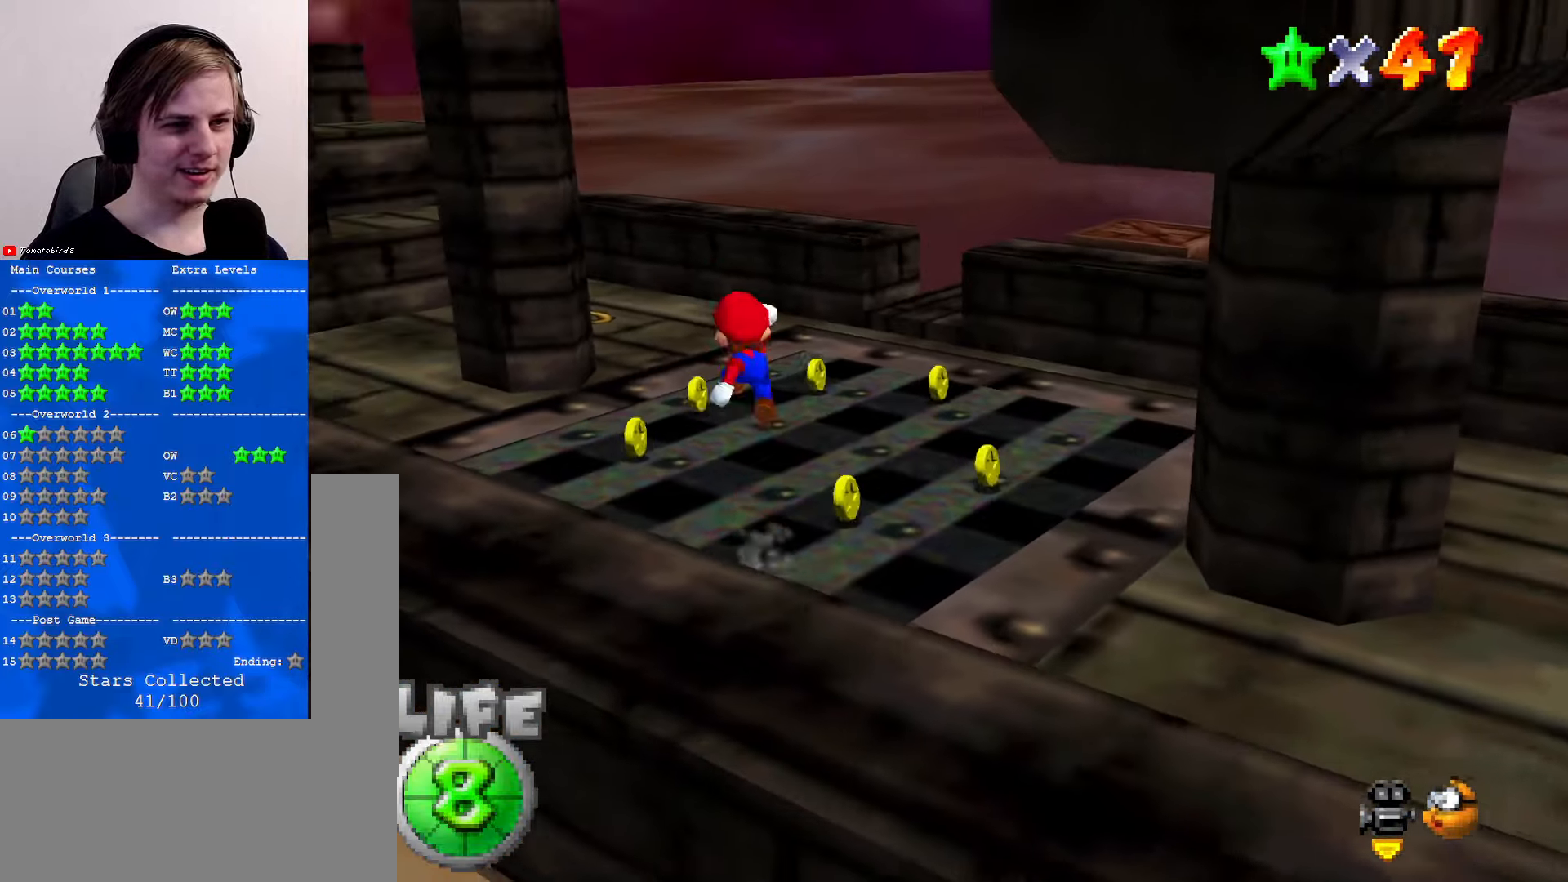
{"buttons": ["B"], "left_stick": "up", "events": [[167, "A", "up"], [333, "C_RIGHT", "down"], [433, "C_RIGHT", "up"], [500, "B", "down"]]}
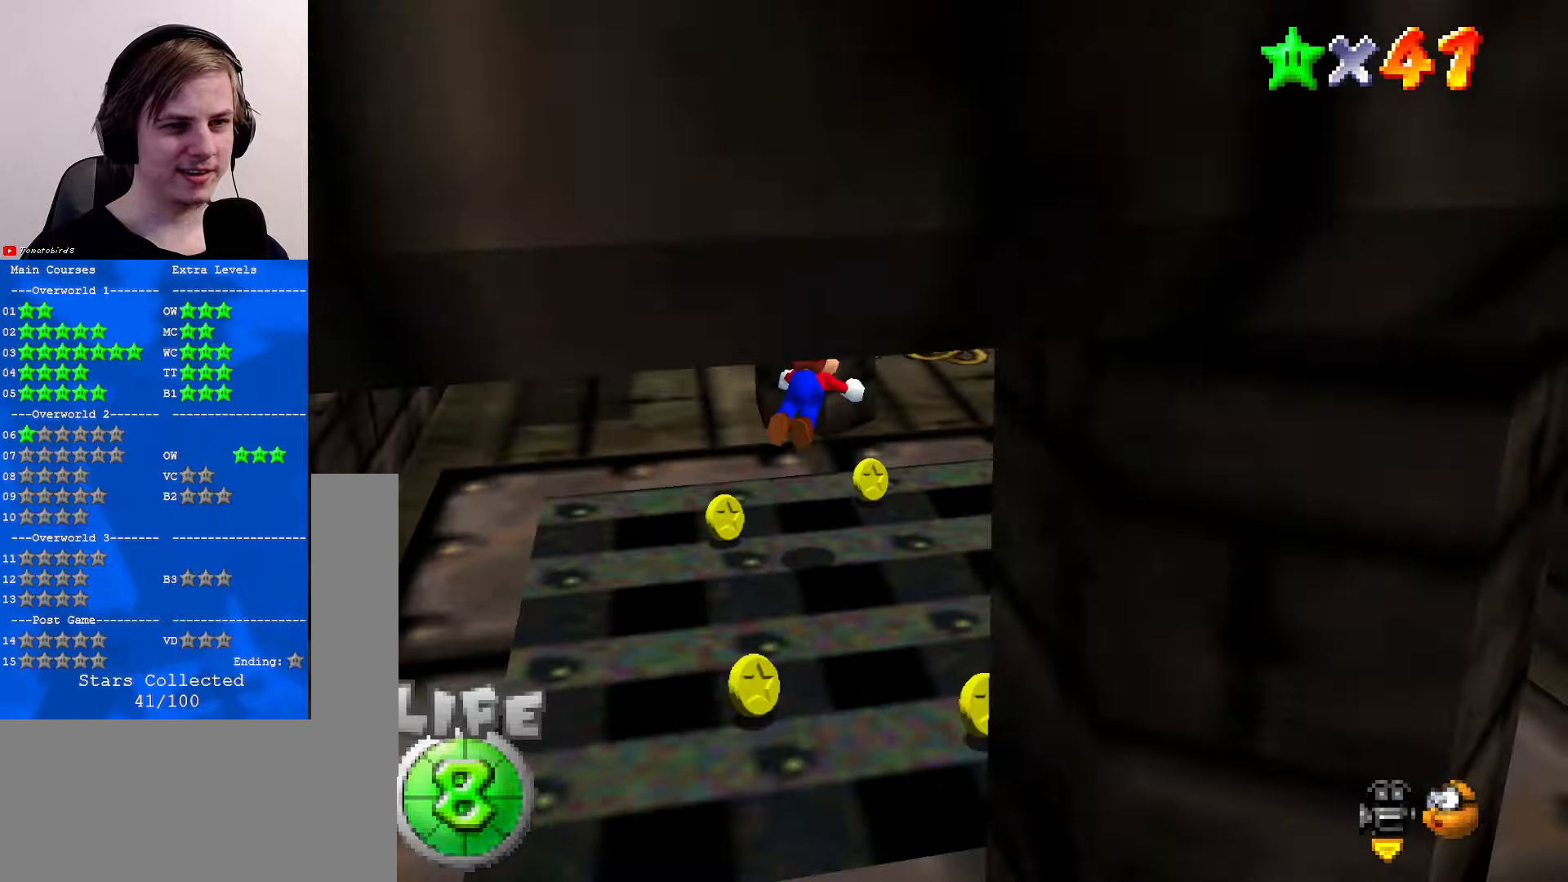
{"buttons": [], "left_stick": "up", "events": [[66, "B", "up"], [133, "B", "down"], [200, "A", "down"], [200, "B", "up"], [300, "A", "up"]]}
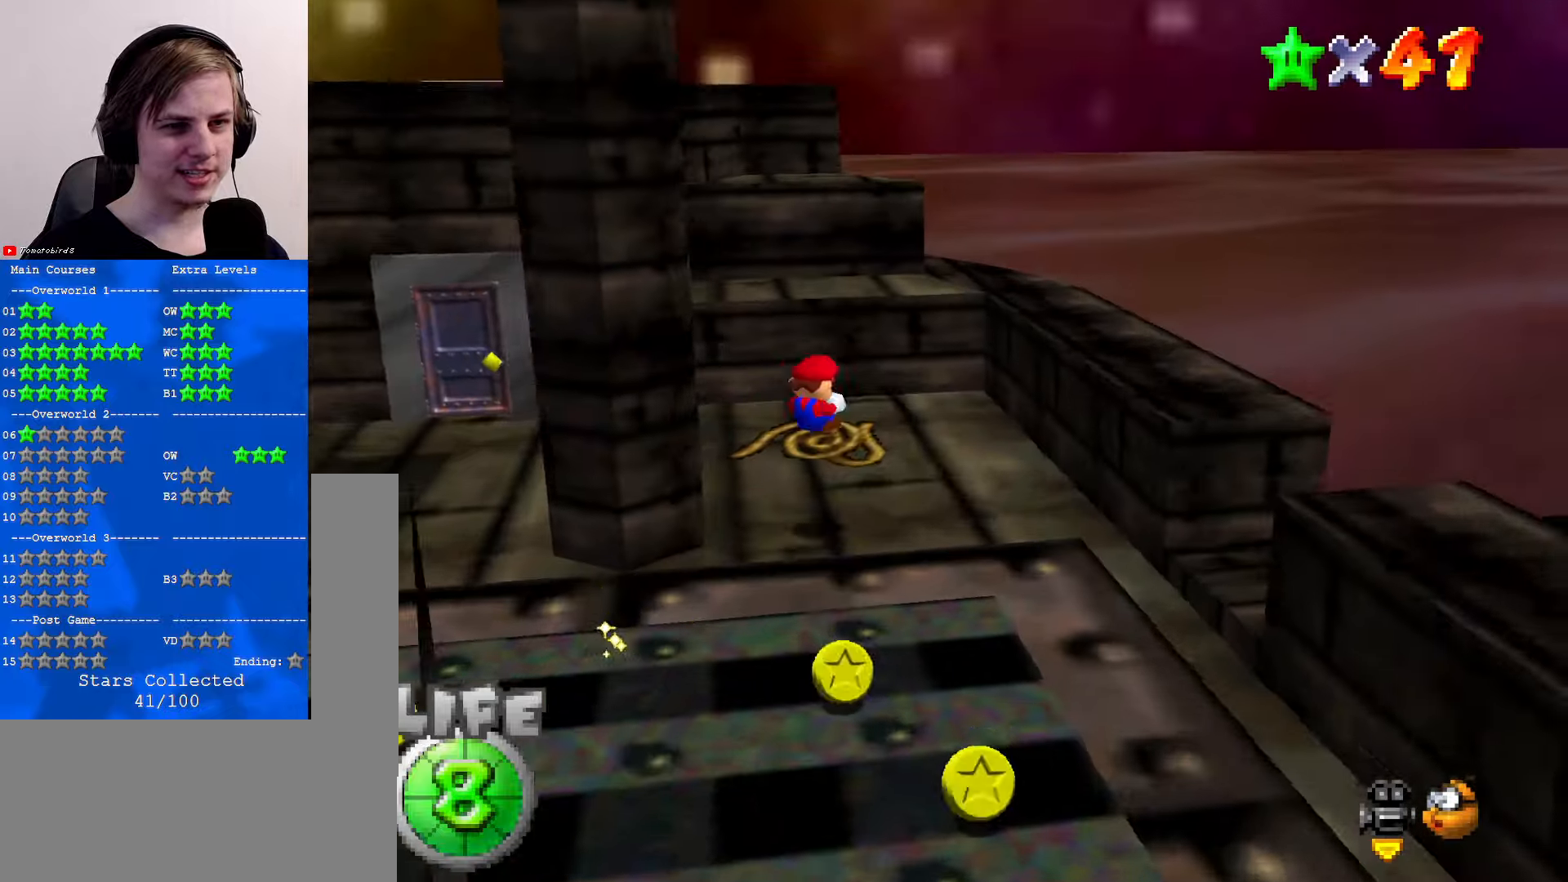
{"buttons": ["A"], "left_stick": "up-left", "events": [[400, "A", "down"], [400, "left_stick", "up-left"]]}
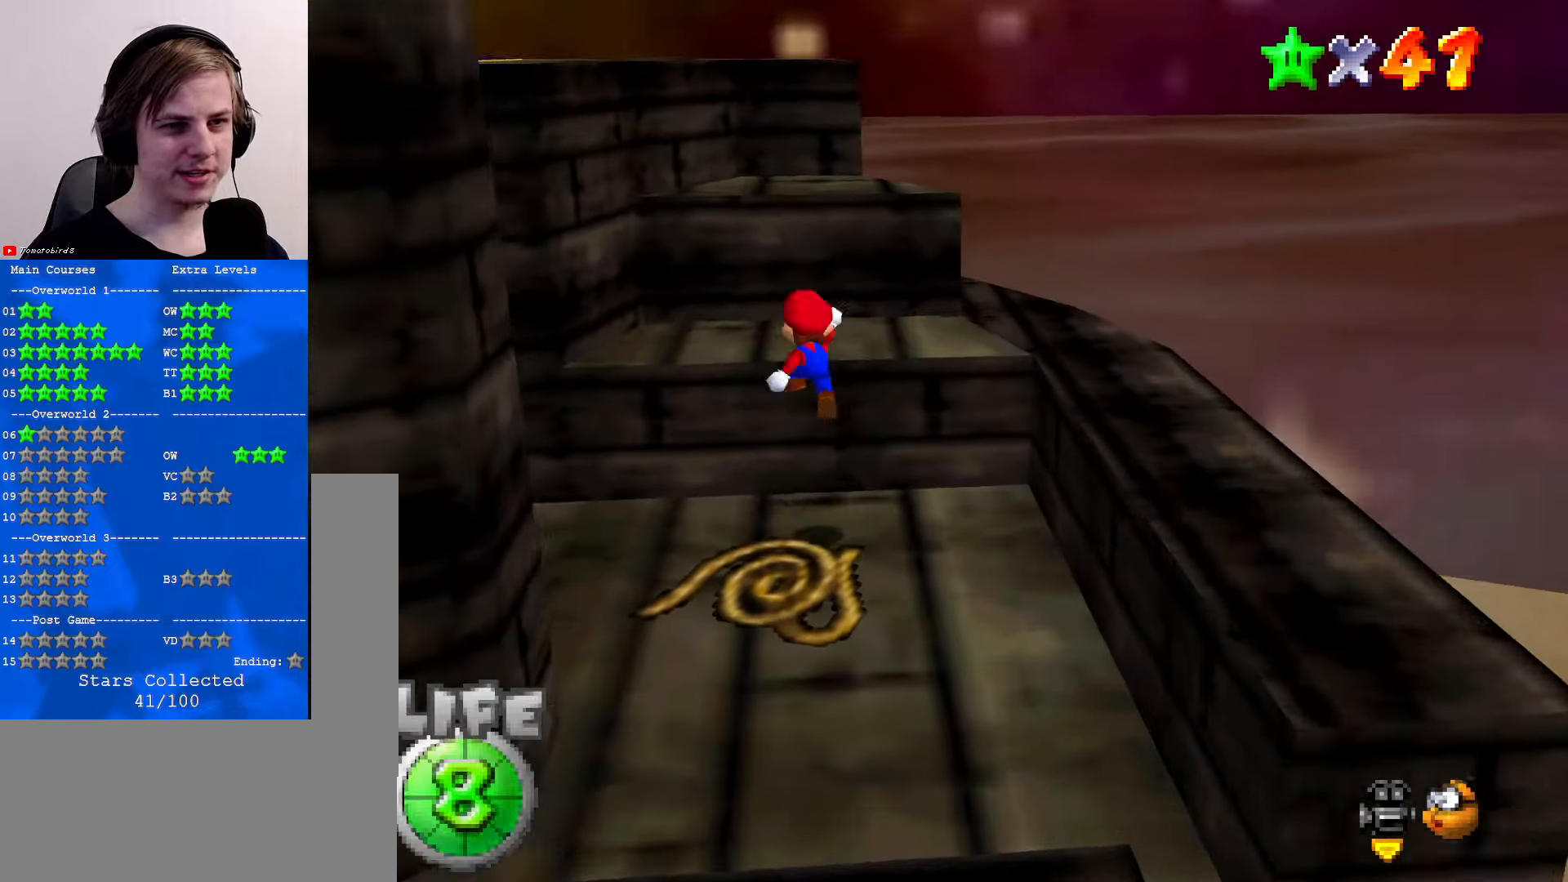
{"buttons": ["A"], "left_stick": "left", "events": [[33, "A", "up"], [166, "C_RIGHT", "down"], [266, "C_RIGHT", "up"], [333, "left_stick", "down-left"], [366, "A", "down"], [466, "left_stick", "left"]]}
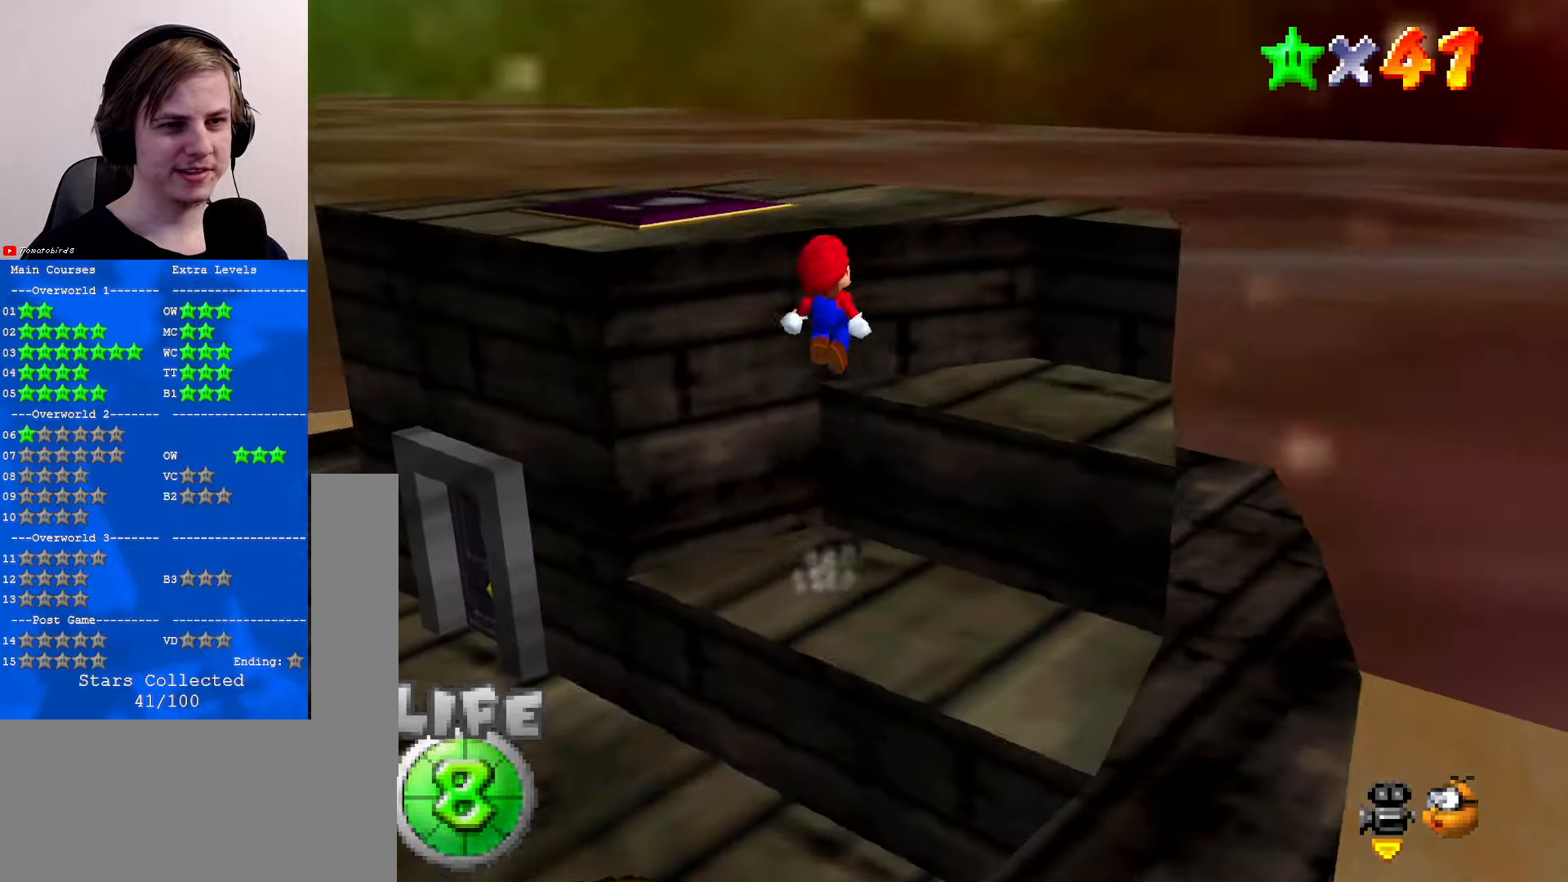
{"buttons": [], "left_stick": "up", "events": [[33, "left_stick", "up-left"], [100, "B", "down"], [233, "A", "up"], [233, "B", "up"], [366, "C_RIGHT", "down"], [400, "left_stick", "up"], [466, "C_RIGHT", "up"]]}
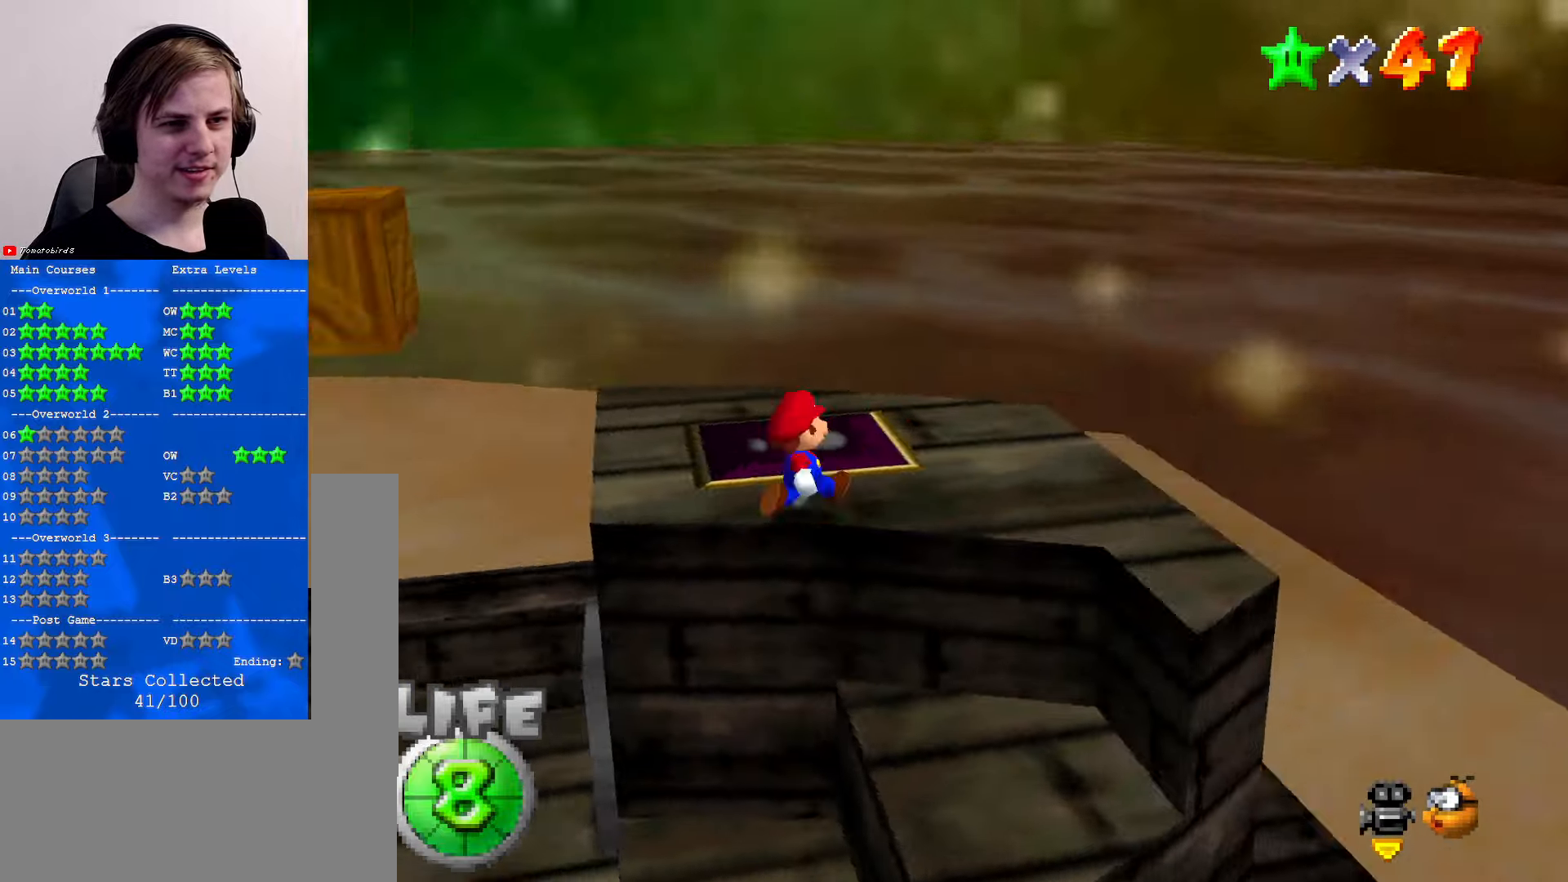
{"buttons": [], "left_stick": "right", "events": [[33, "C_RIGHT", "down"], [100, "left_stick", "up-right"], [133, "C_RIGHT", "up"], [200, "C_RIGHT", "down"], [300, "left_stick", "right"], [333, "C_RIGHT", "up"]]}
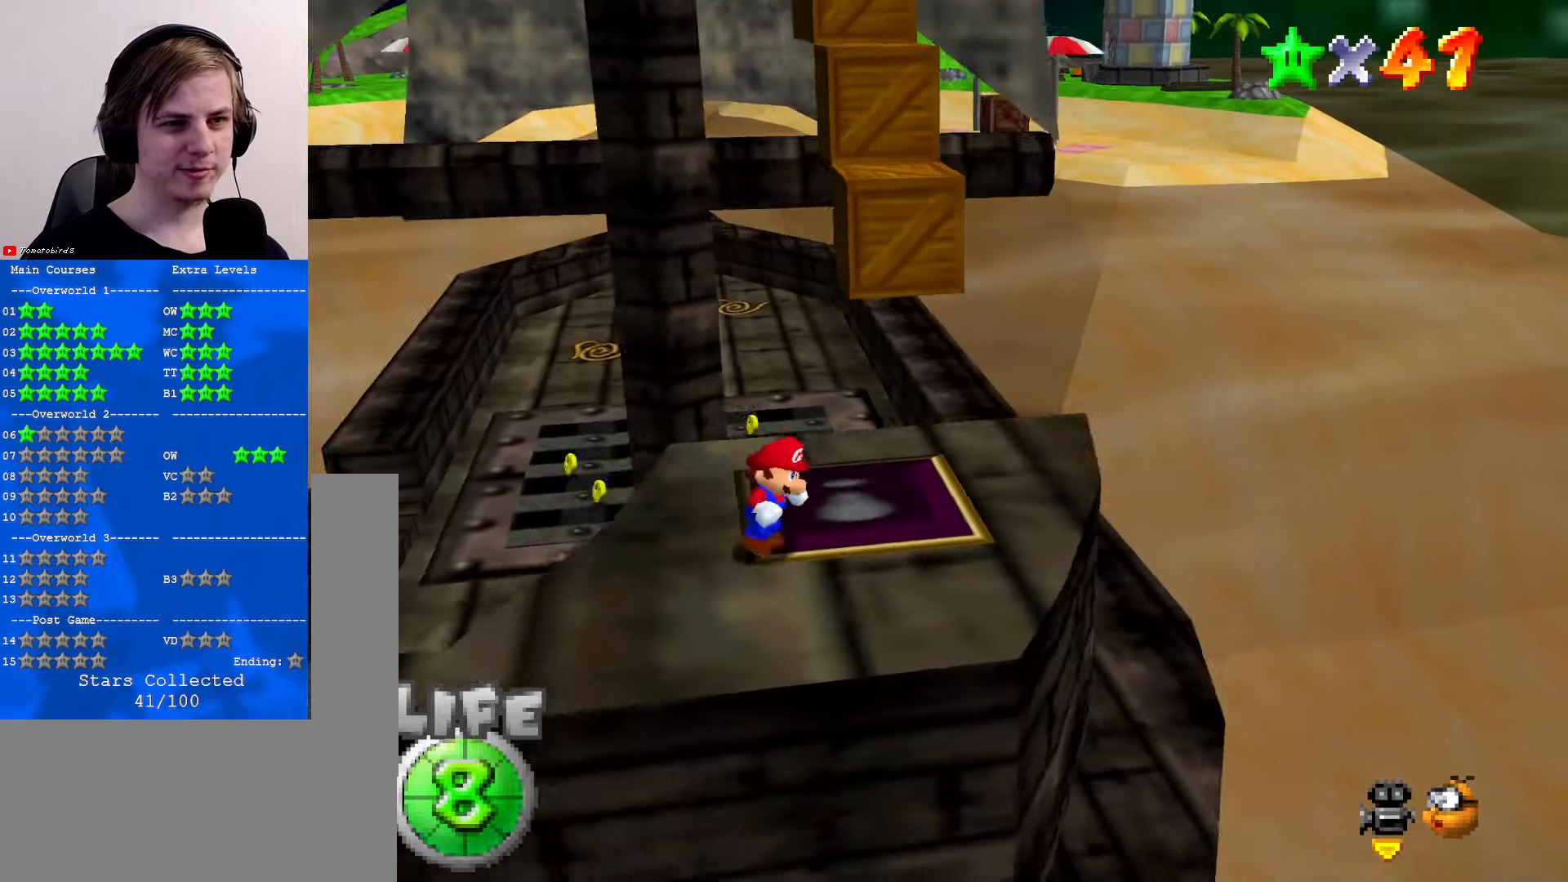
{"buttons": [], "left_stick": "up", "events": [[300, "left_stick", "up-right"], [466, "left_stick", "up"]]}
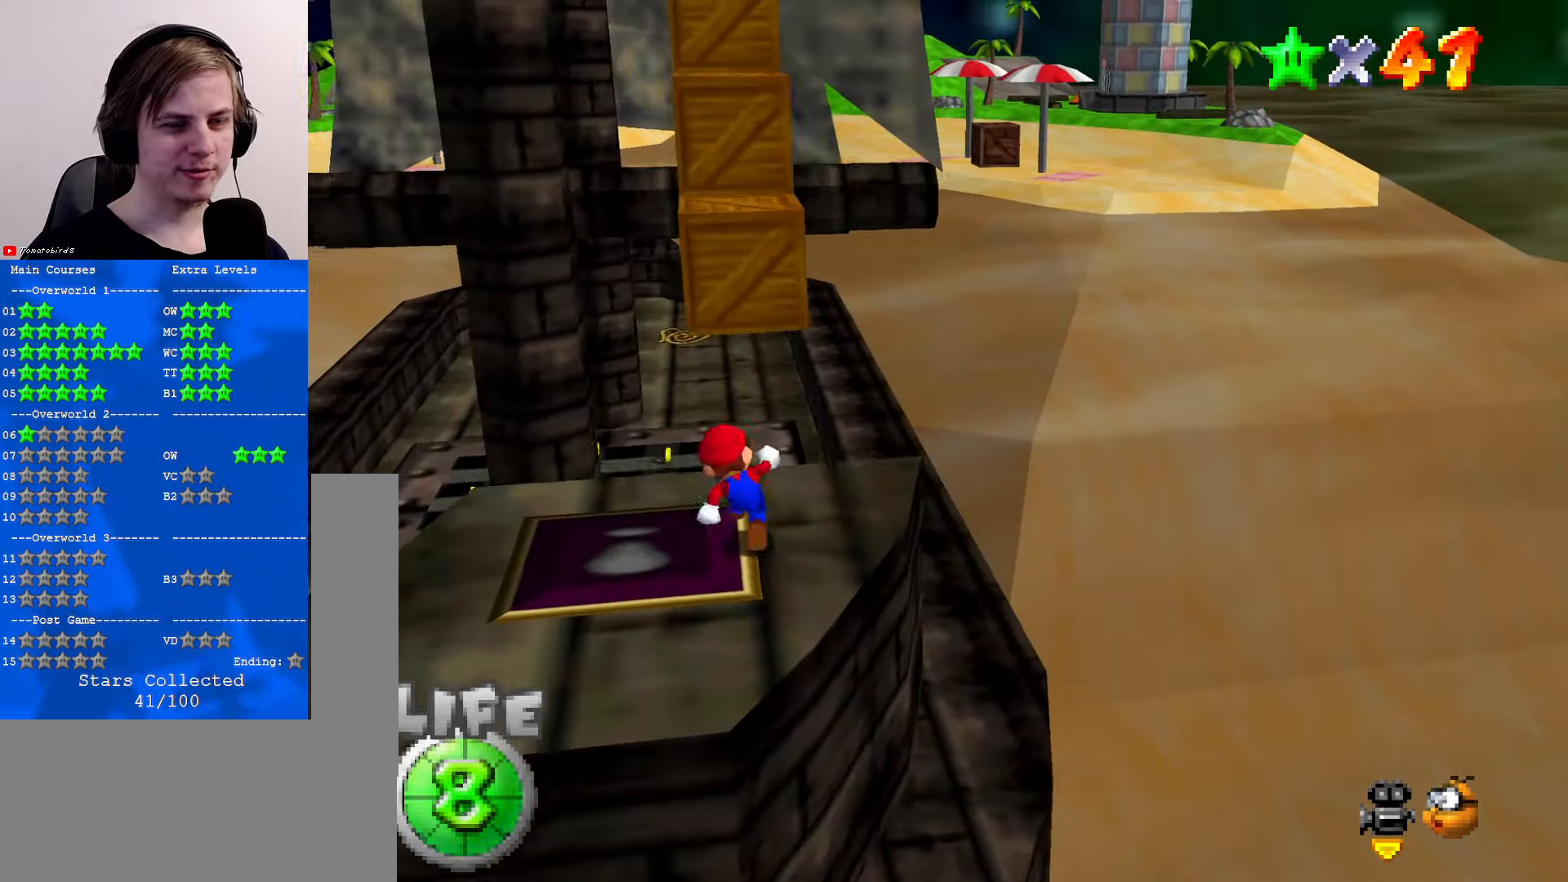
{"buttons": [], "left_stick": "center", "events": [[66, "left_stick", "center"], [300, "left_stick", "up"], [400, "left_stick", "center"]]}
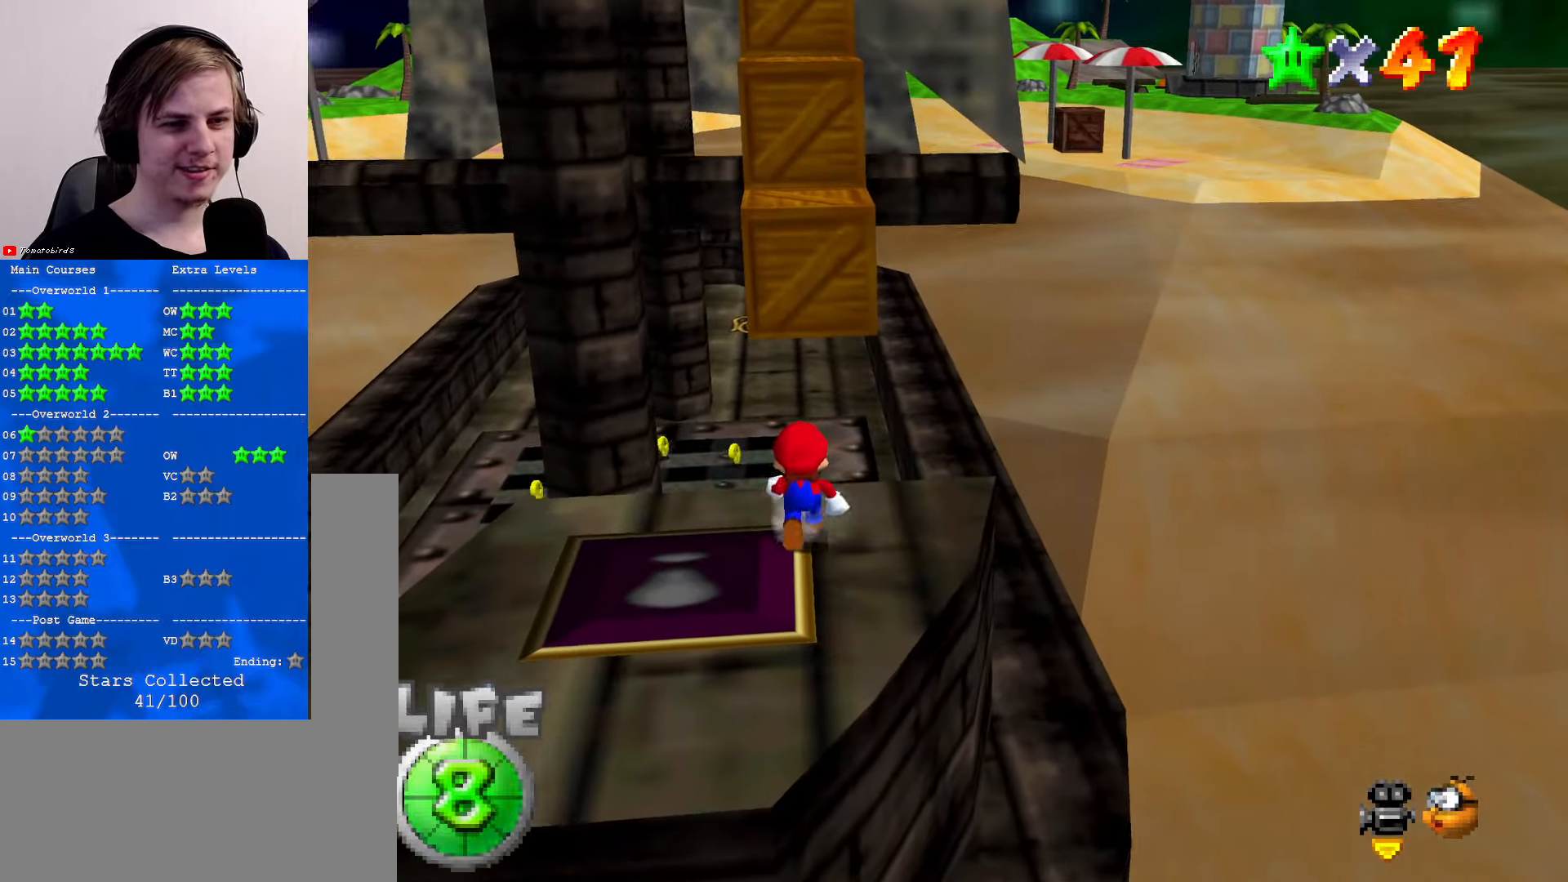
{"buttons": [], "left_stick": "center", "events": [[200, "left_stick", "up"], [333, "left_stick", "center"]]}
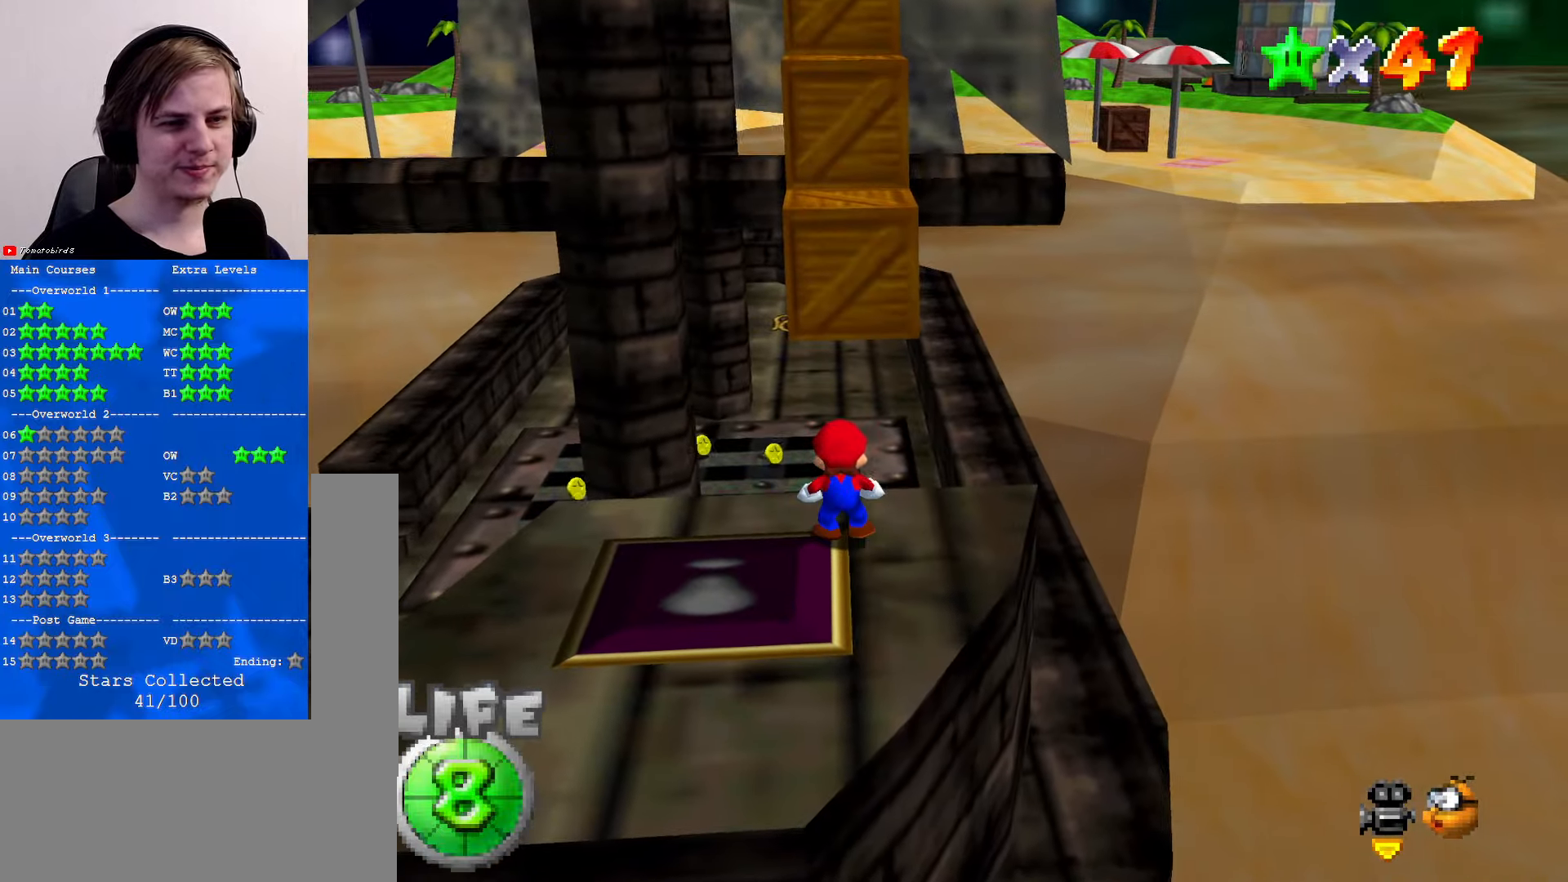
{"buttons": [], "left_stick": "center", "events": [[133, "left_stick", "up"], [300, "left_stick", "center"]]}
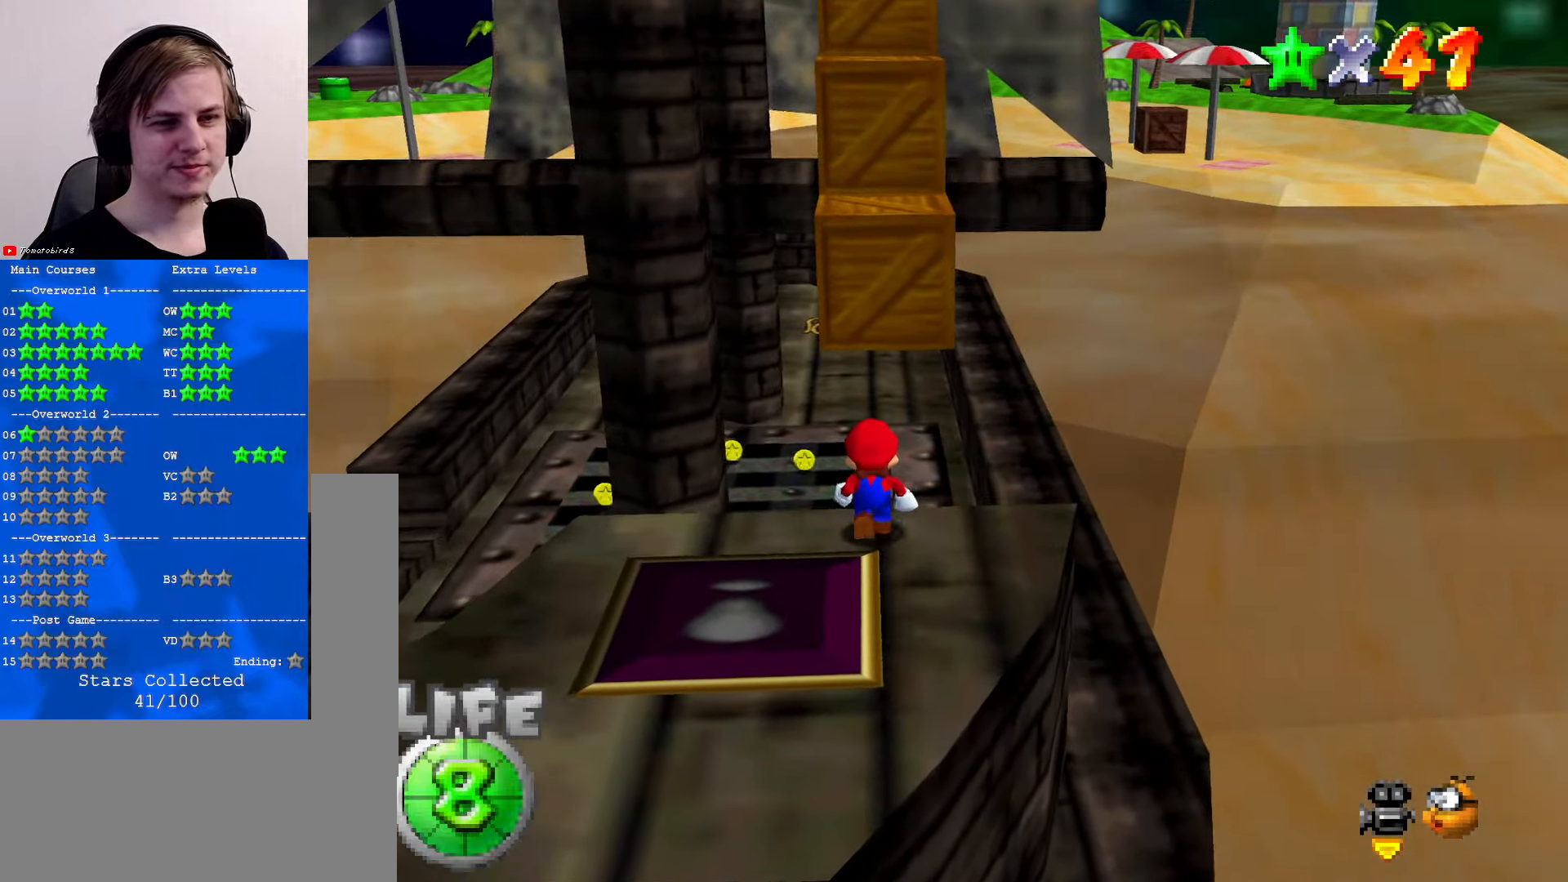
{"buttons": ["A"], "left_stick": "down-left", "events": [[166, "A", "down"], [200, "left_stick", "down-left"]]}
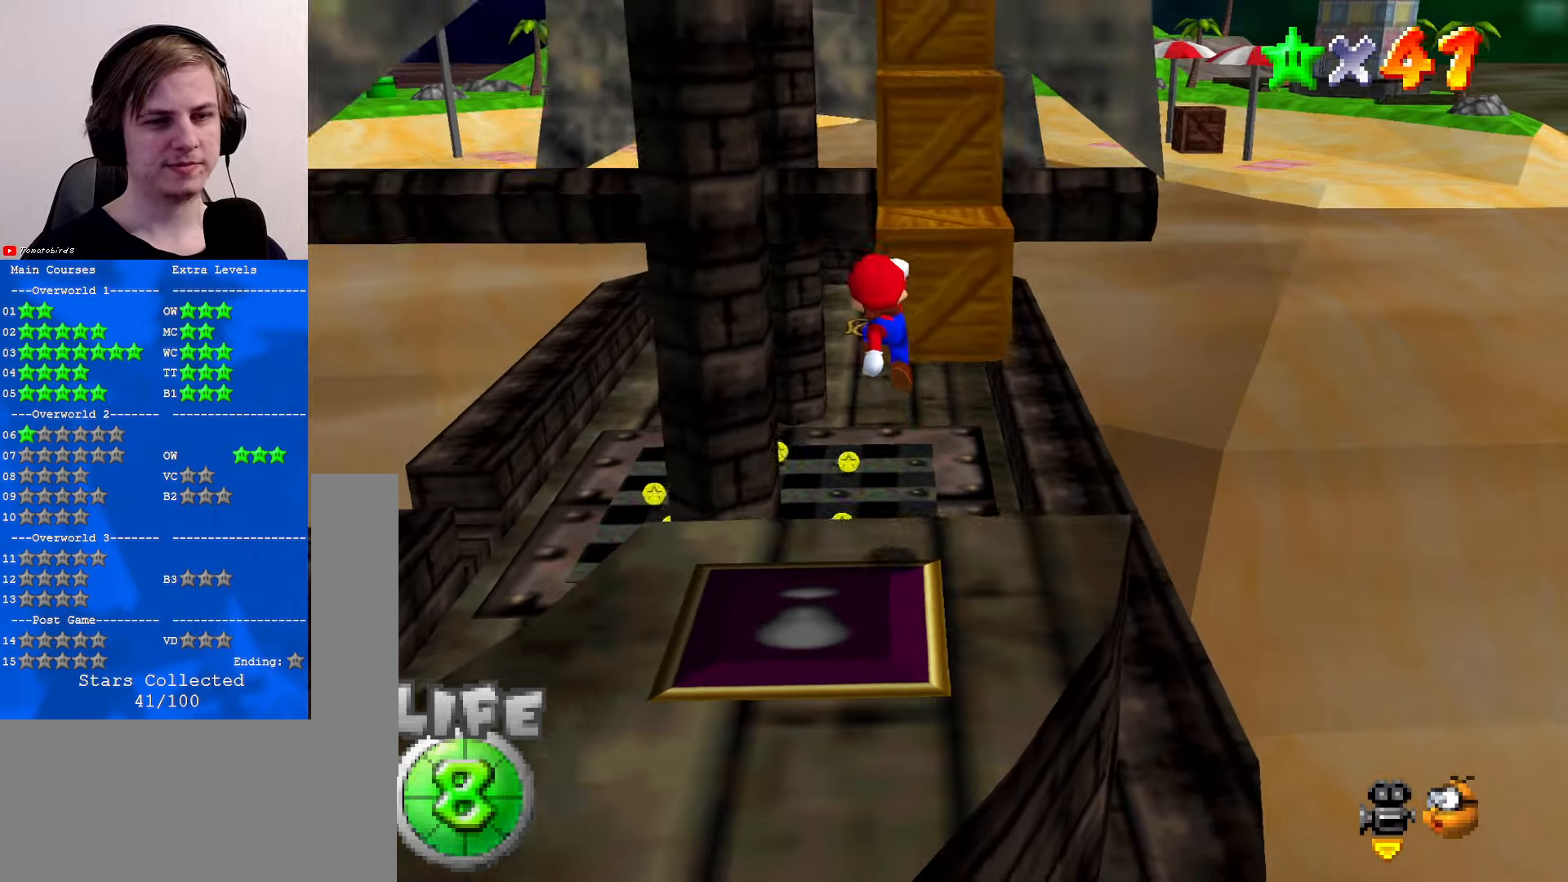
{"buttons": [], "left_stick": "down", "events": [[200, "B", "down"], [400, "B", "up"], [400, "left_stick", "down"], [467, "A", "up"]]}
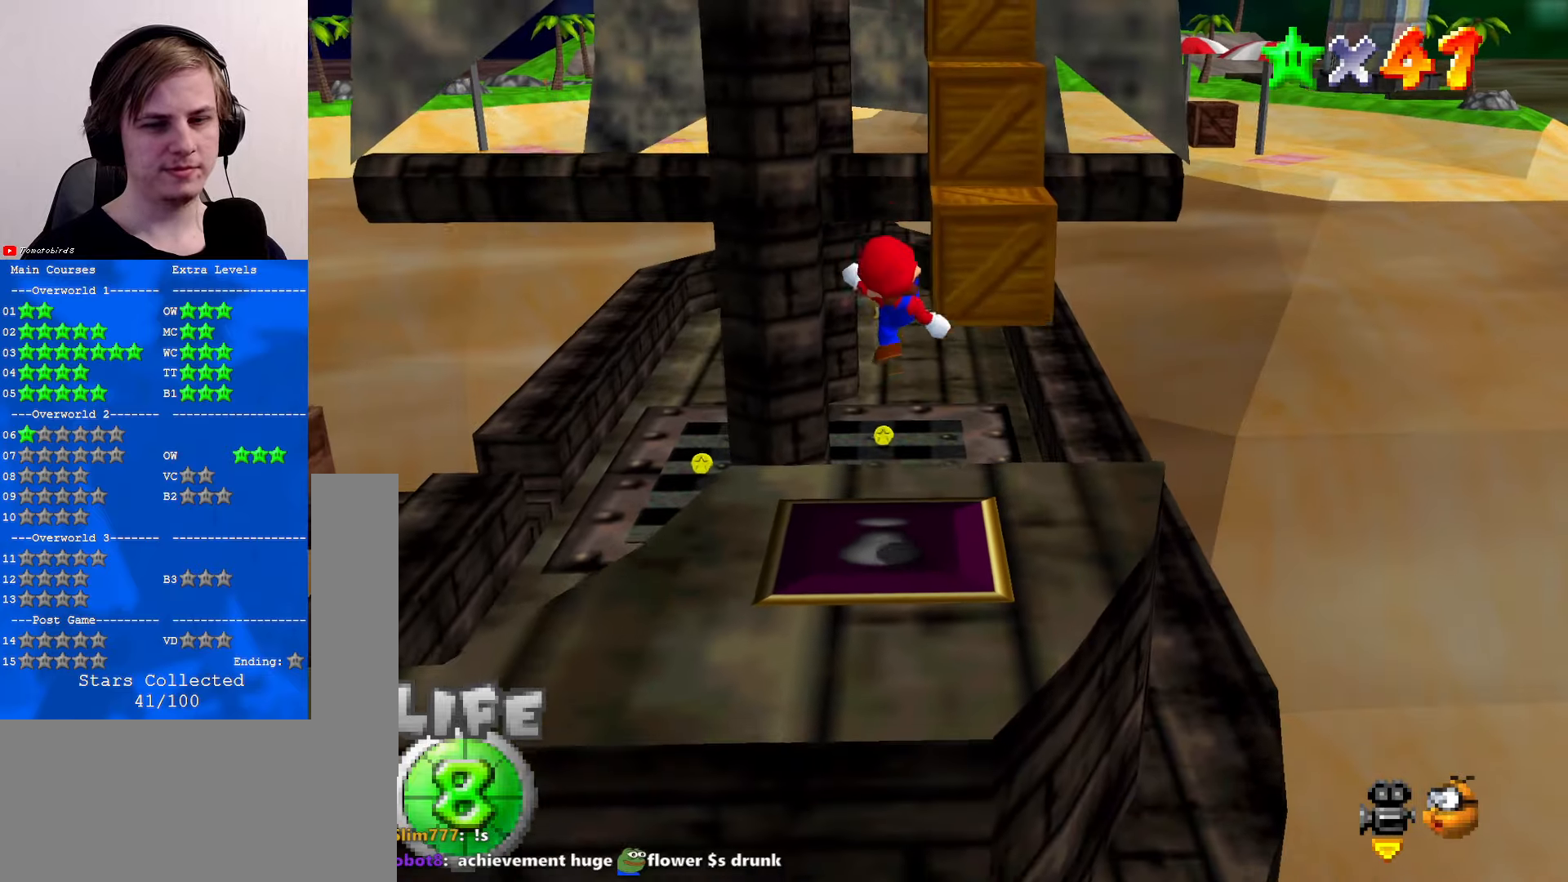
{"buttons": [], "left_stick": "up", "events": [[267, "left_stick", "center"], [400, "left_stick", "up"]]}
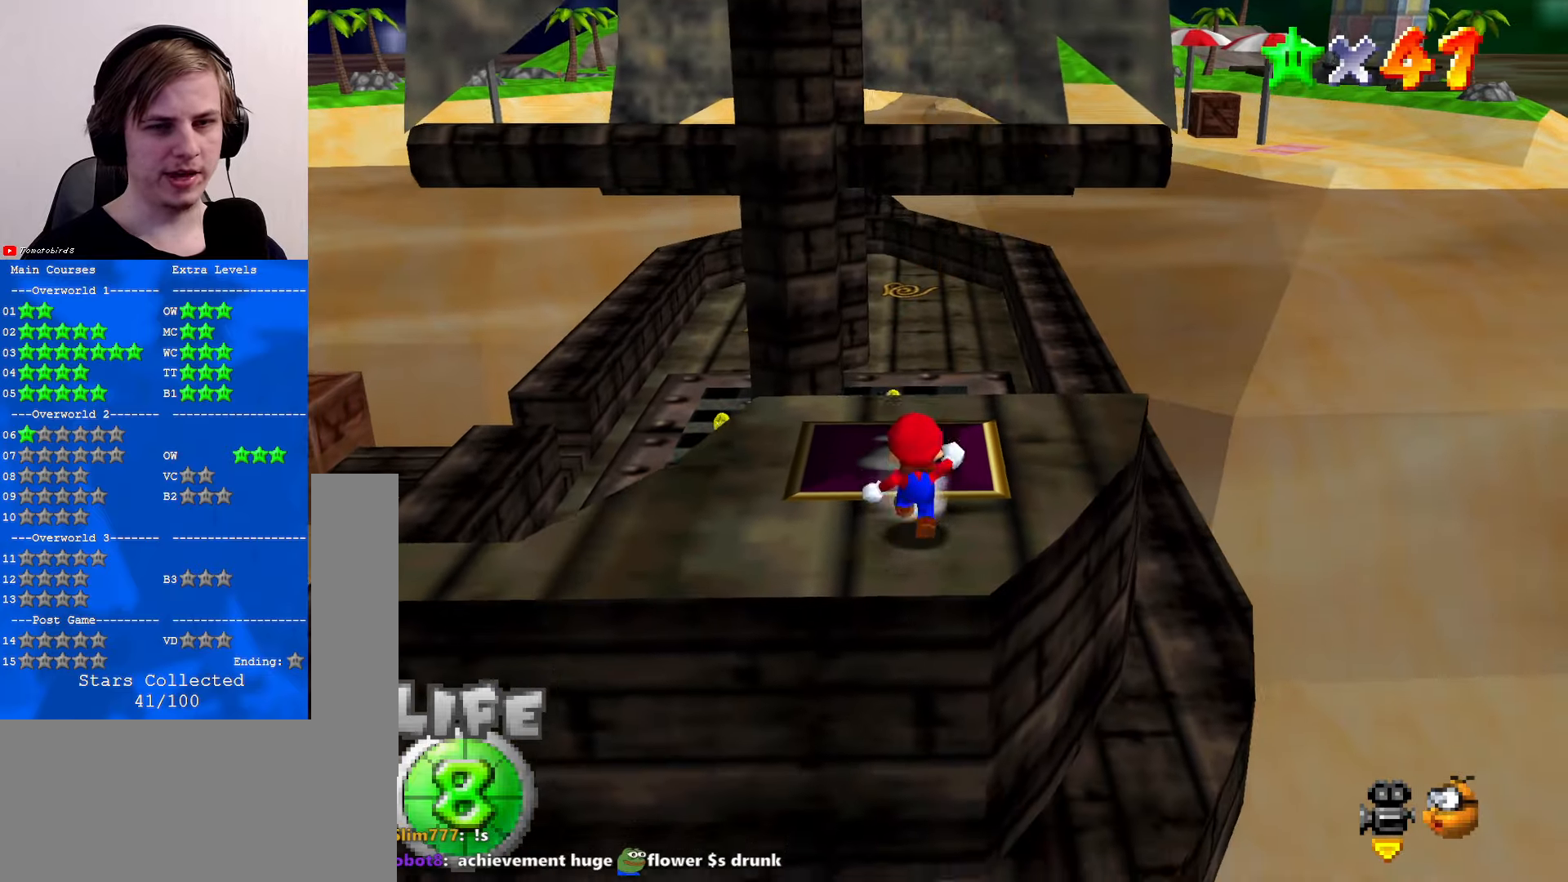
{"buttons": [], "left_stick": "up", "events": [[33, "left_stick", "center"], [500, "left_stick", "up"]]}
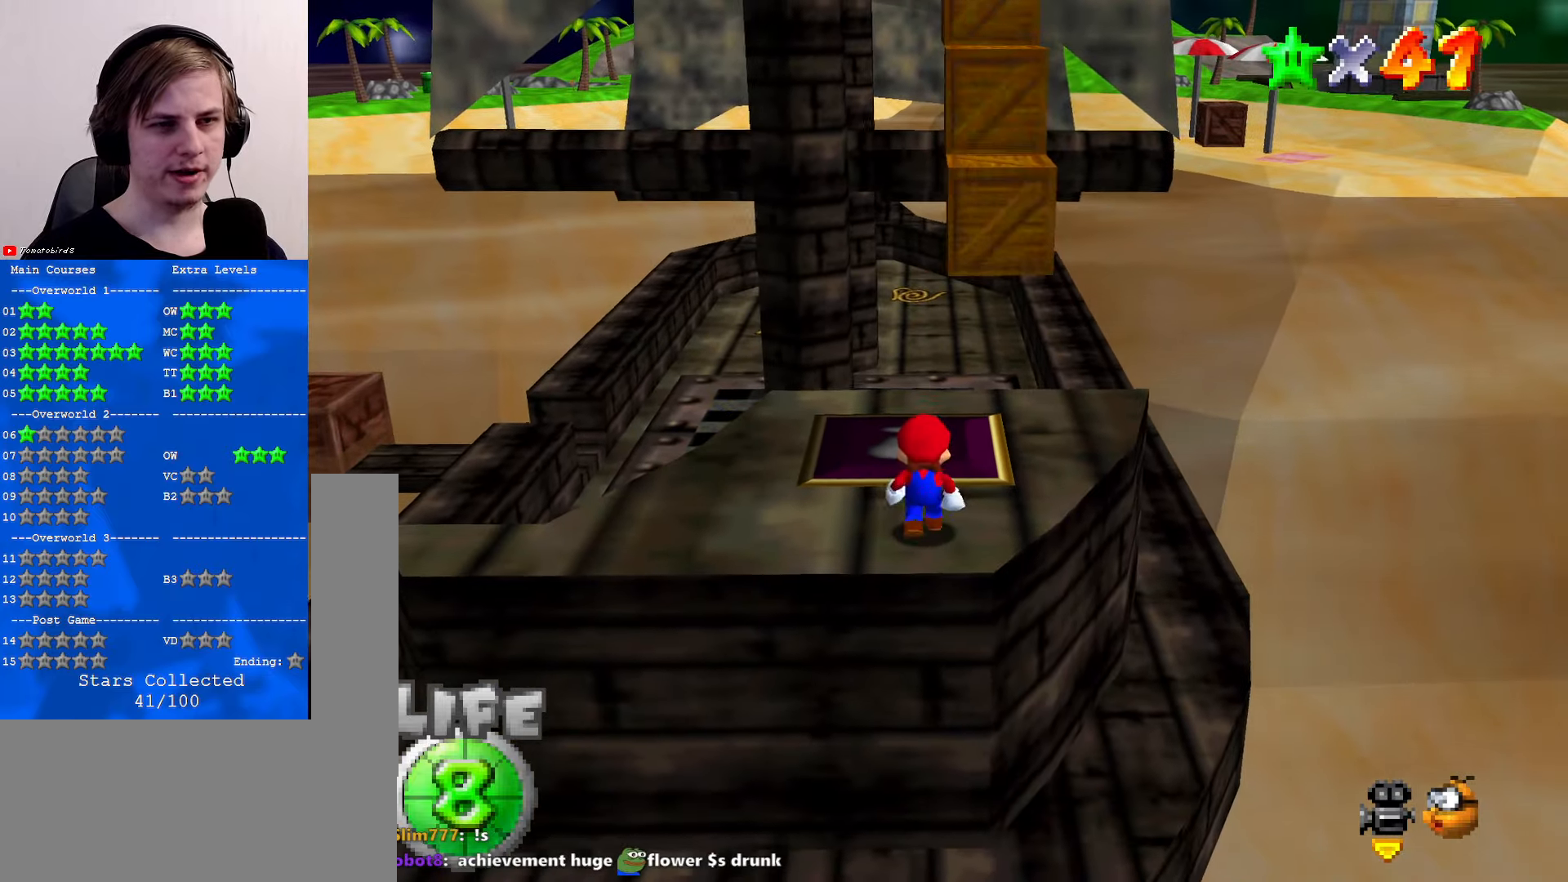
{"buttons": ["A"], "left_stick": "center", "events": [[100, "left_stick", "center"], [400, "A", "down"]]}
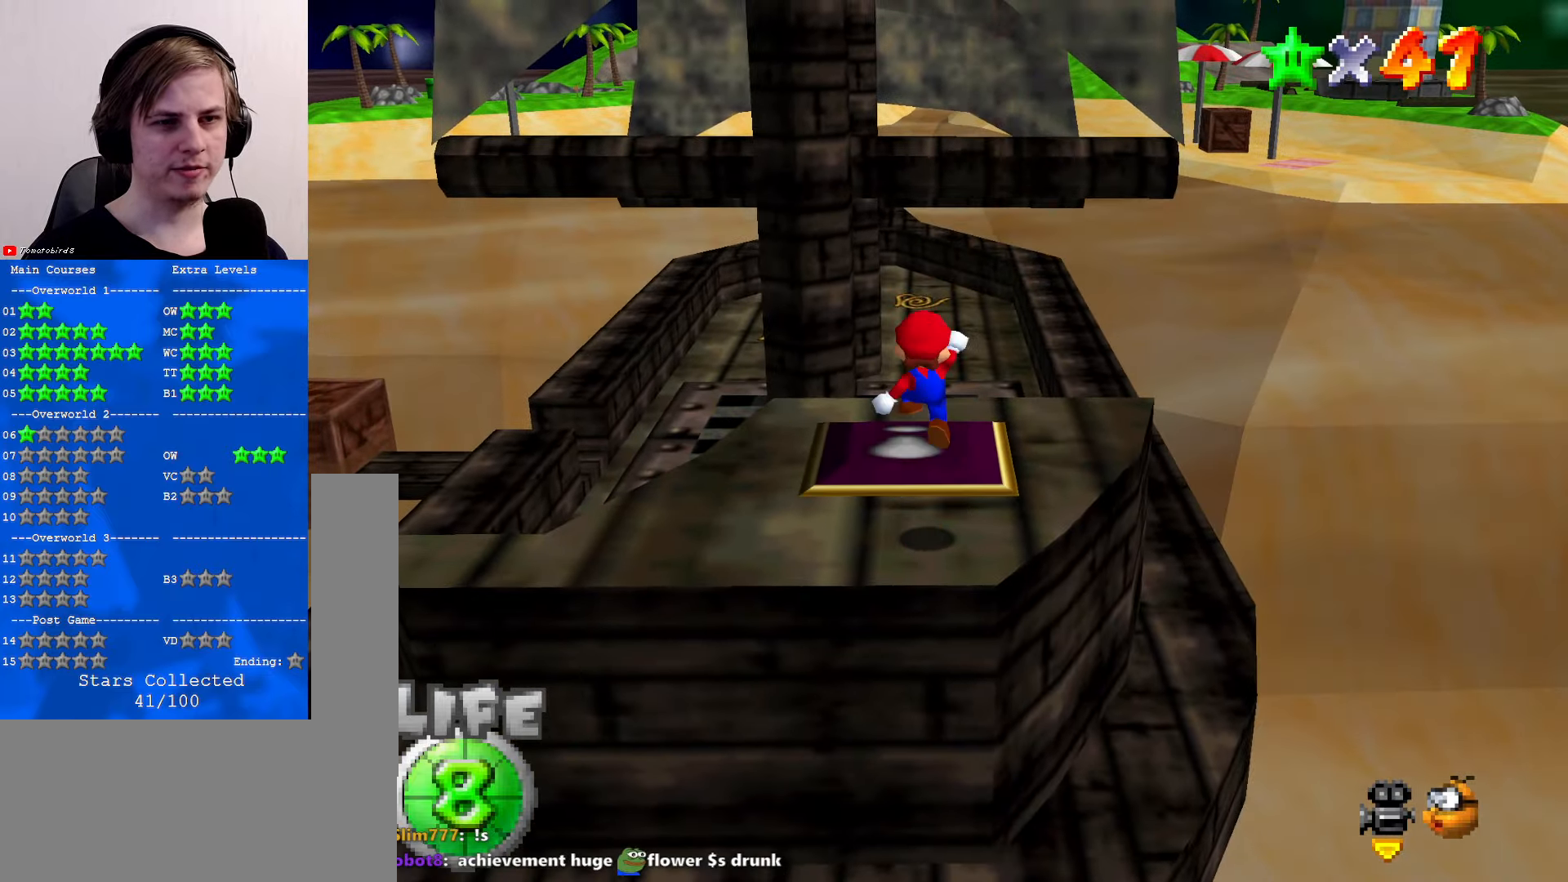
{"buttons": [], "left_stick": "up-right", "events": [[33, "left_stick", "up"], [200, "B", "down"], [267, "B", "up"], [300, "A", "up"], [500, "left_stick", "up-right"]]}